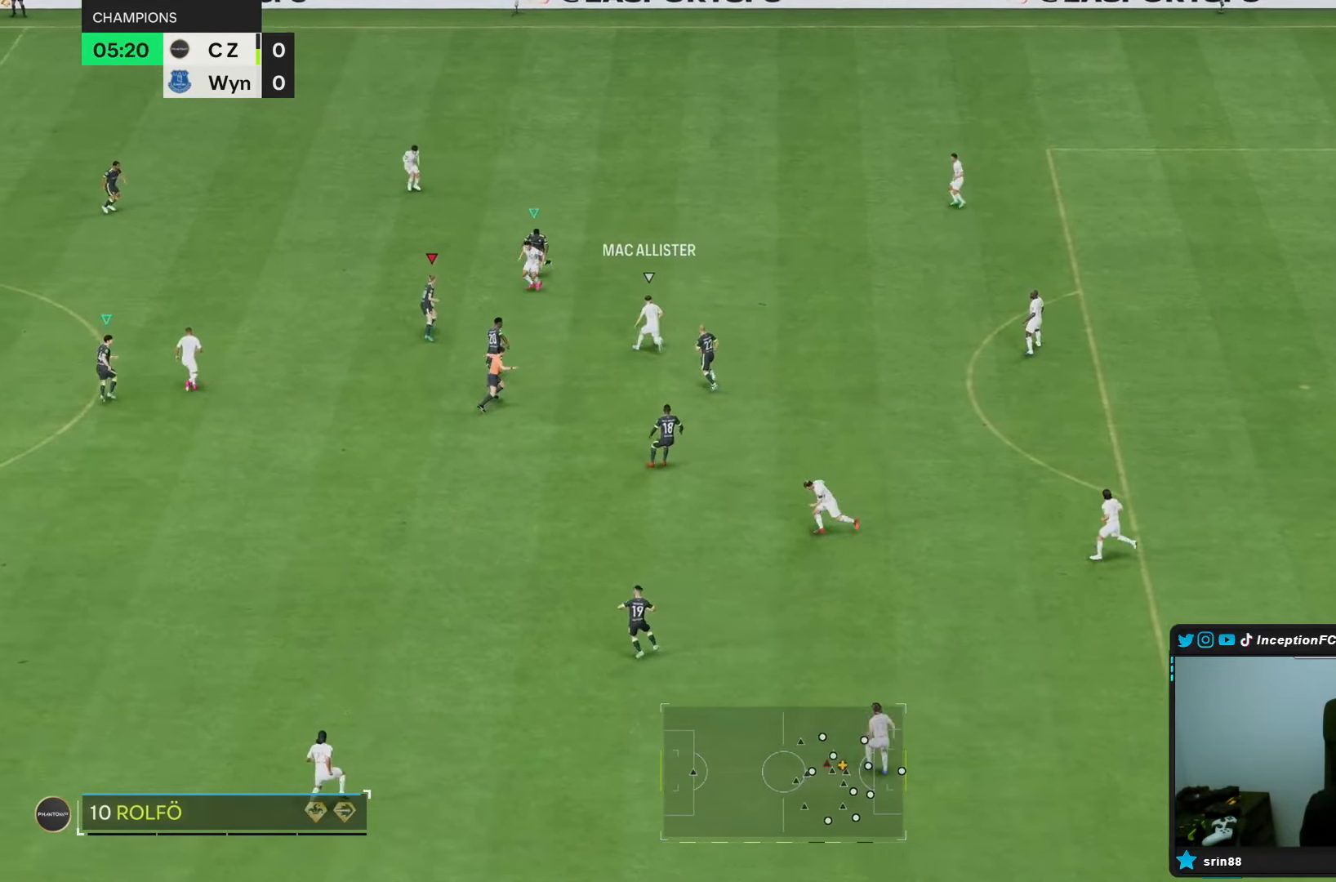
Gameplay with a controller (PlayStation layout); each line is a JSON object with the inputs held at the frame after it. "events" lists button and stick changes between this image and that frame as [ms after this image, input, new state], when the widget could be followed in between. Not read: L3 R1 R3.
{"buttons": ["L2"], "left_stick": "up-left", "right_stick": "center", "events": [[133, "R2", "up"], [200, "L2", "down"], [317, "left_stick", "center"], [350, "right_stick", "up-right"], [383, "left_stick", "left"], [450, "left_stick", "up-left"], [467, "right_stick", "center"]]}
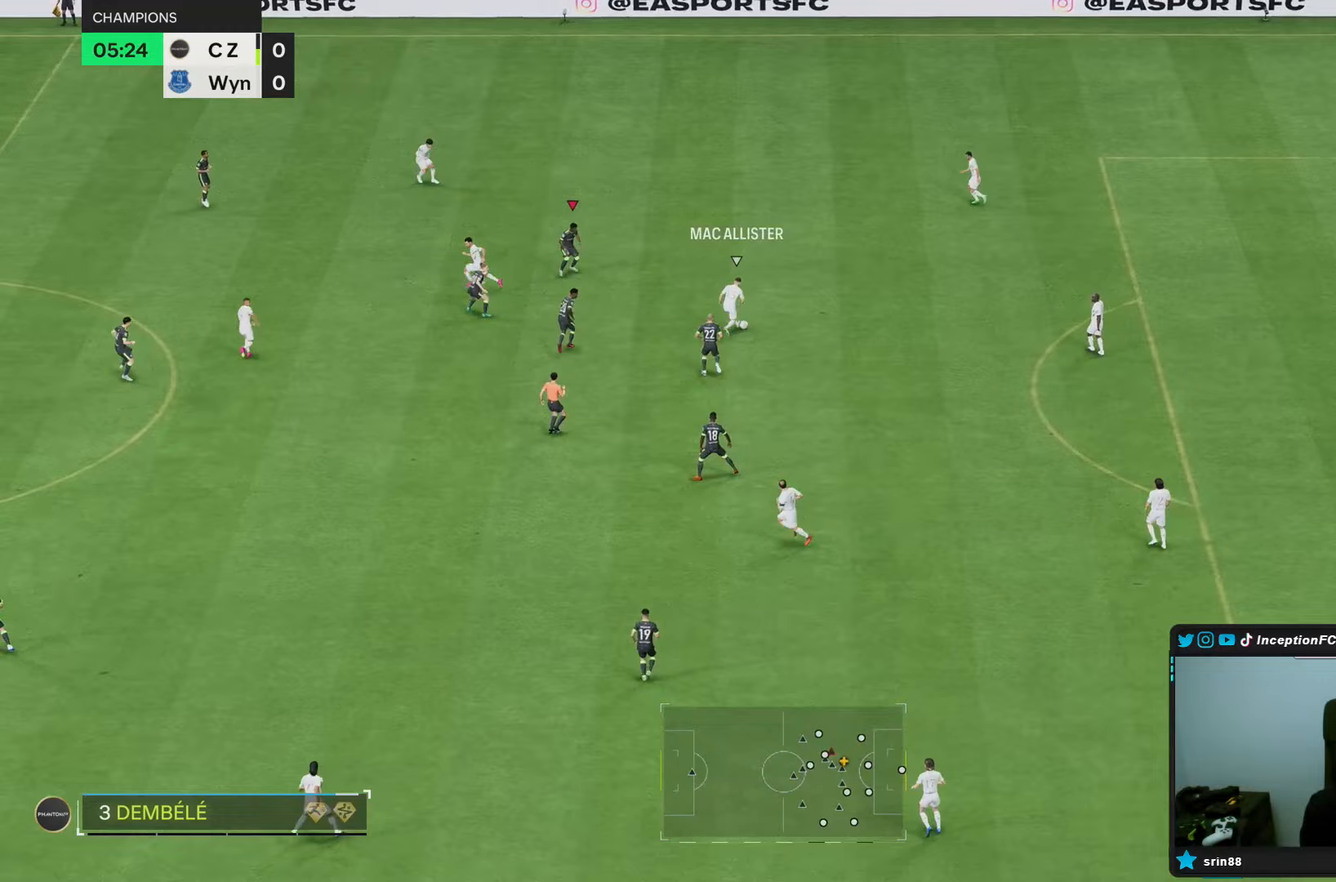
{"buttons": ["R2"], "left_stick": "up", "right_stick": "center", "events": [[50, "left_stick", "up"], [133, "L2", "up"], [300, "R2", "down"]]}
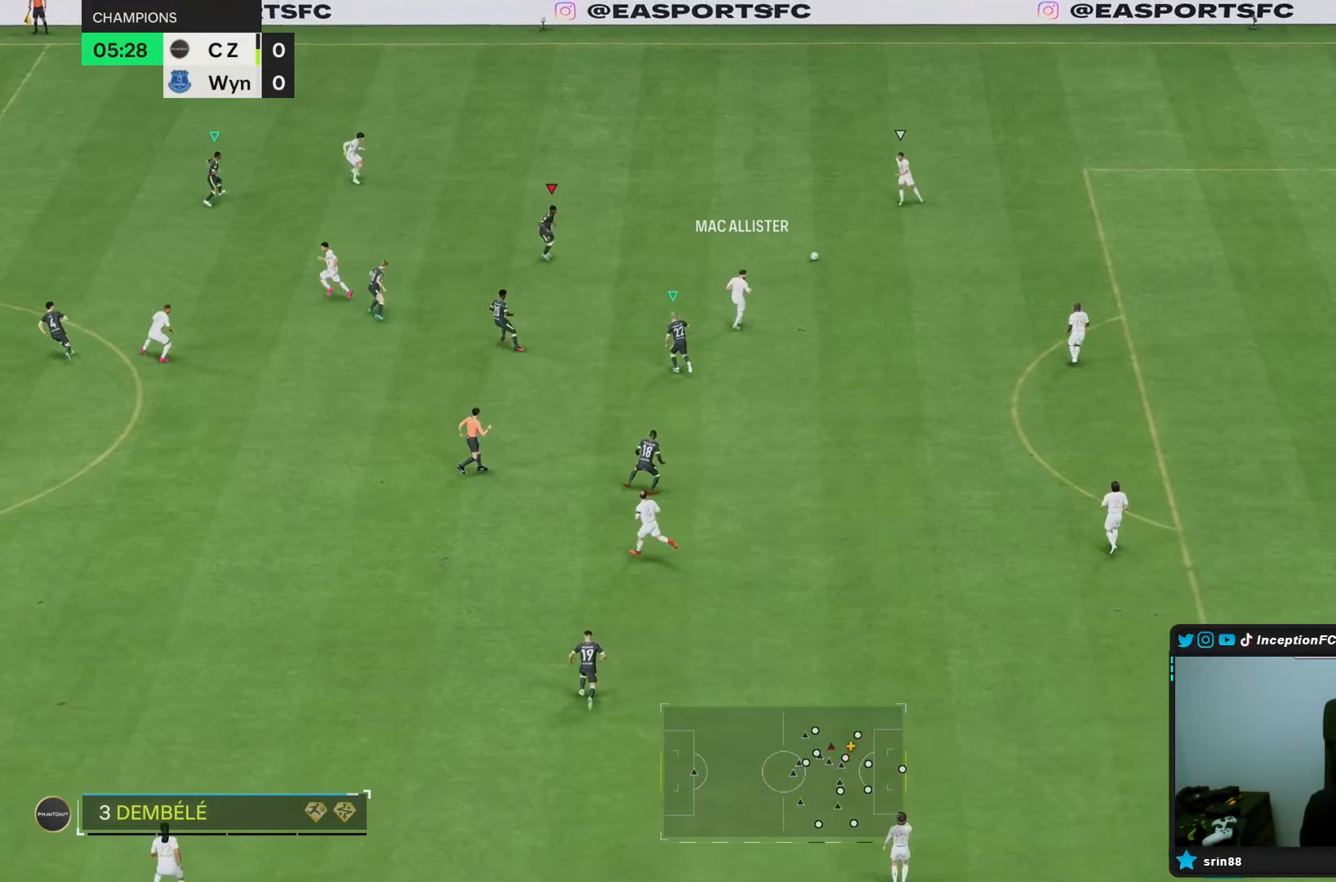
{"buttons": ["R2"], "left_stick": "up", "right_stick": "center", "events": []}
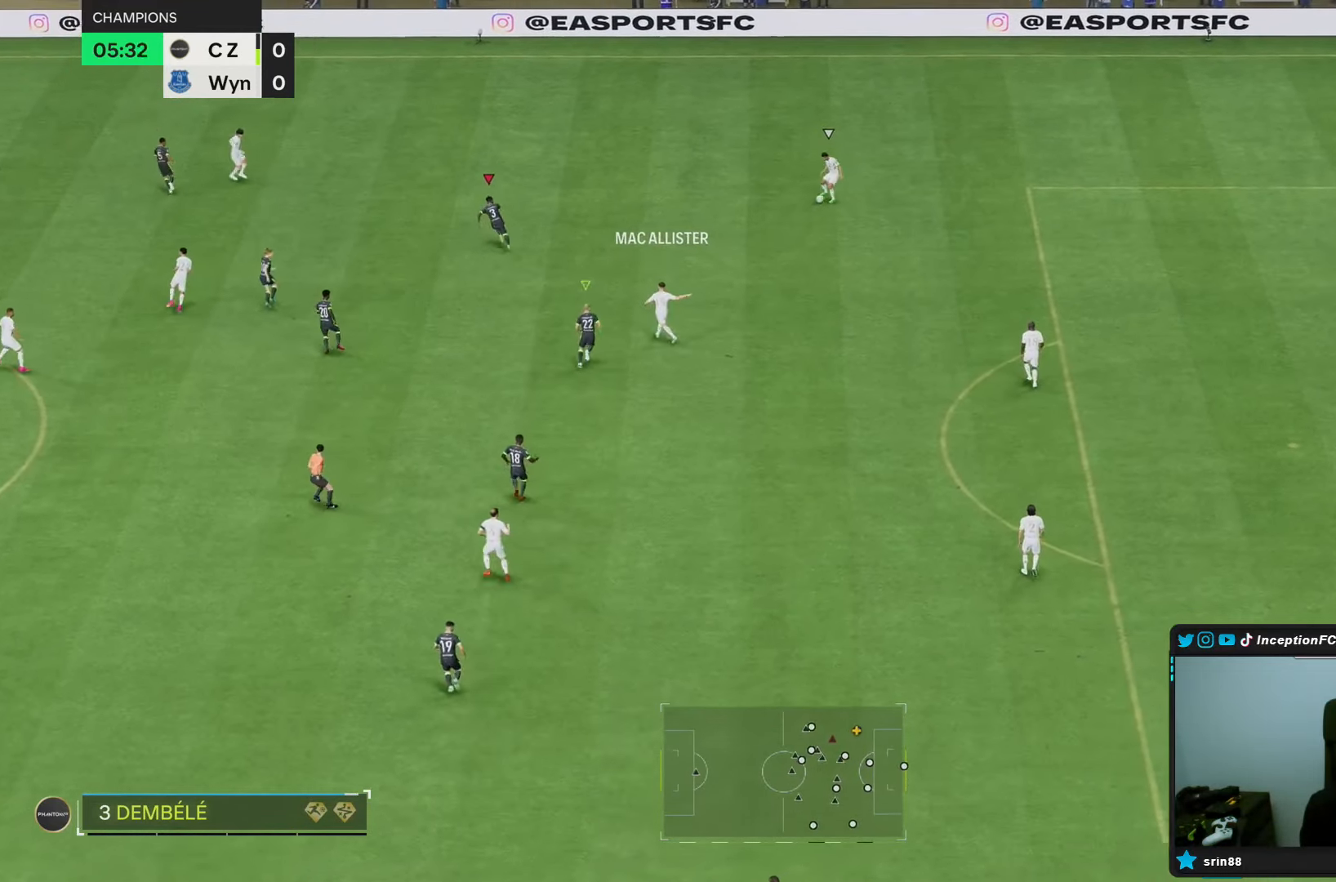
{"buttons": ["R2"], "left_stick": "up", "right_stick": "center", "events": []}
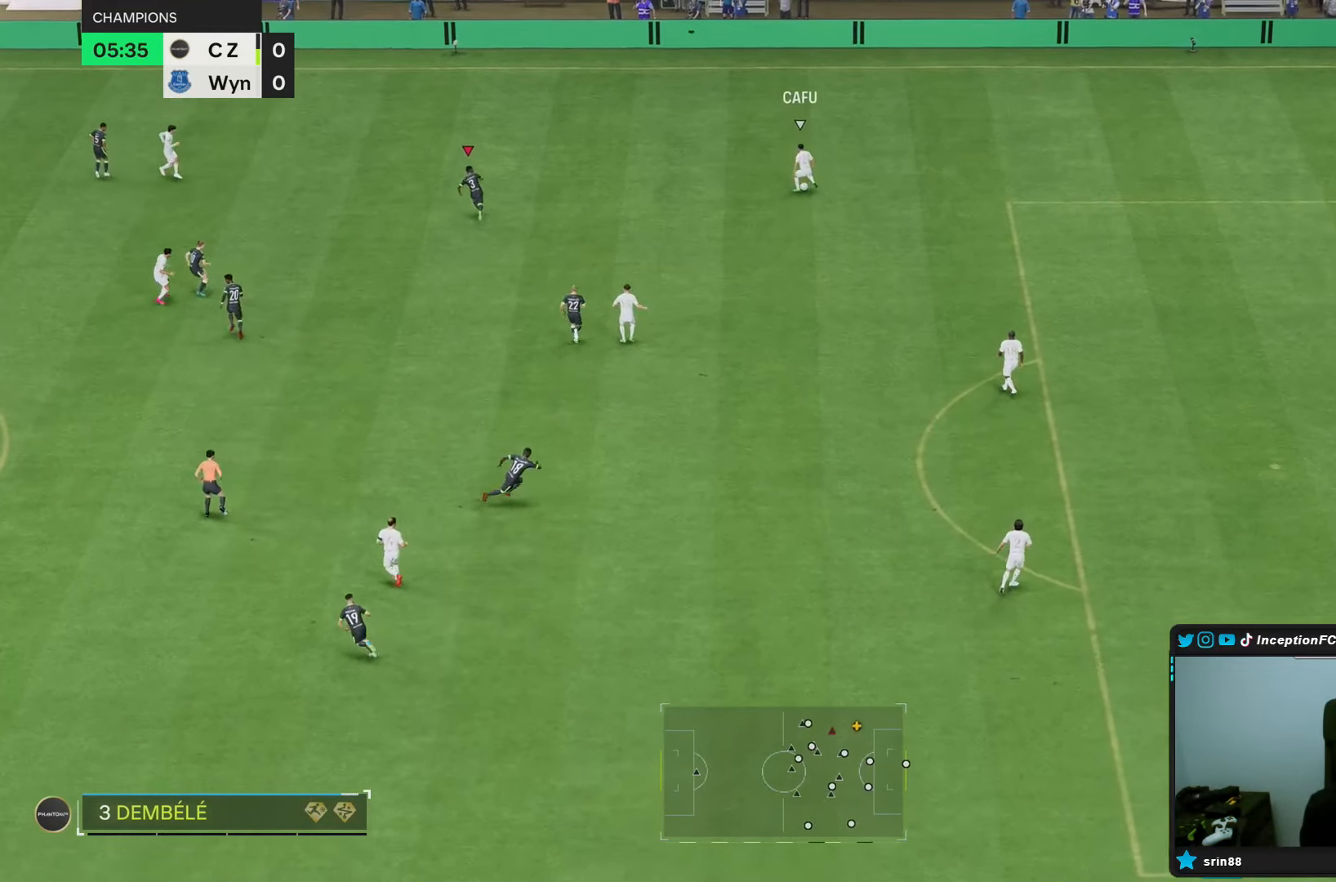
{"buttons": [], "left_stick": "right", "right_stick": "center", "events": [[17, "R2", "up"], [150, "right_stick", "down-right"], [233, "right_stick", "center"], [283, "left_stick", "center"], [433, "right_stick", "up-left"], [483, "right_stick", "center"], [500, "left_stick", "right"]]}
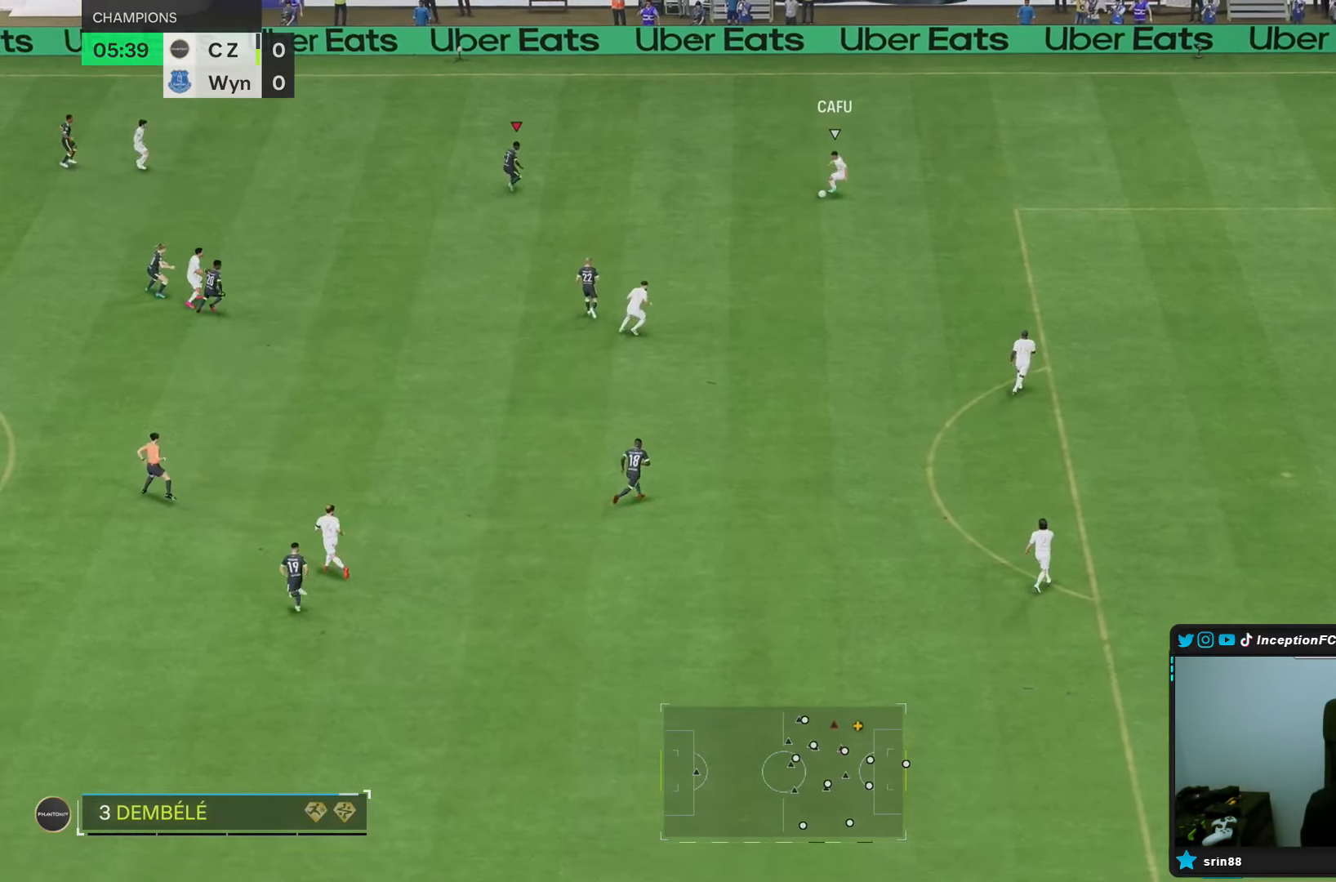
{"buttons": ["L2"], "left_stick": "right", "right_stick": "center", "events": [[83, "left_stick", "center"], [133, "right_stick", "down-right"], [150, "left_stick", "up-left"], [233, "right_stick", "center"], [267, "left_stick", "up-right"], [400, "left_stick", "right"], [483, "L2", "down"]]}
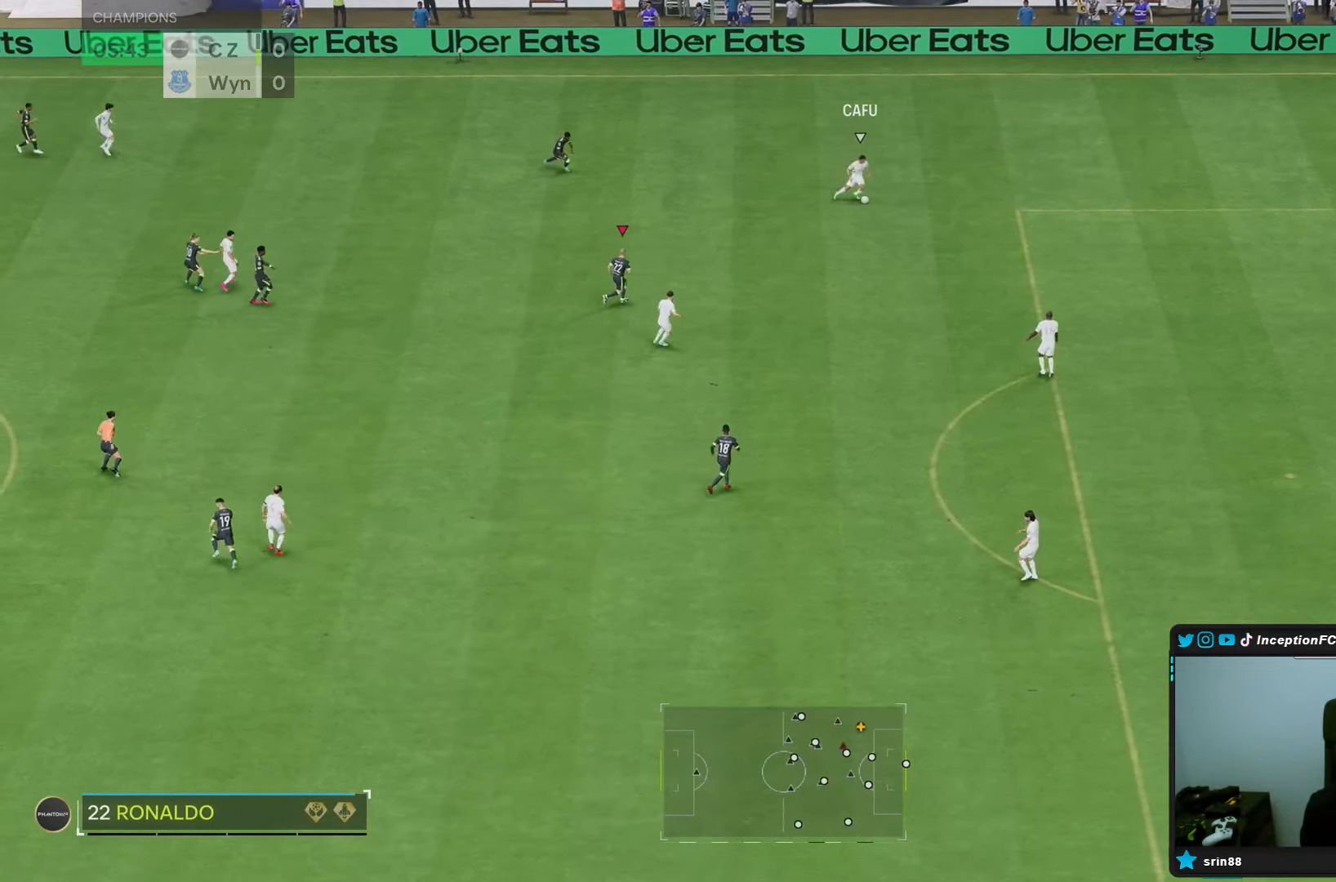
{"buttons": ["L2"], "left_stick": "down-right", "right_stick": "down-right", "events": [[150, "left_stick", "down-right"], [250, "L2", "up"], [483, "L2", "down"], [500, "right_stick", "down-right"]]}
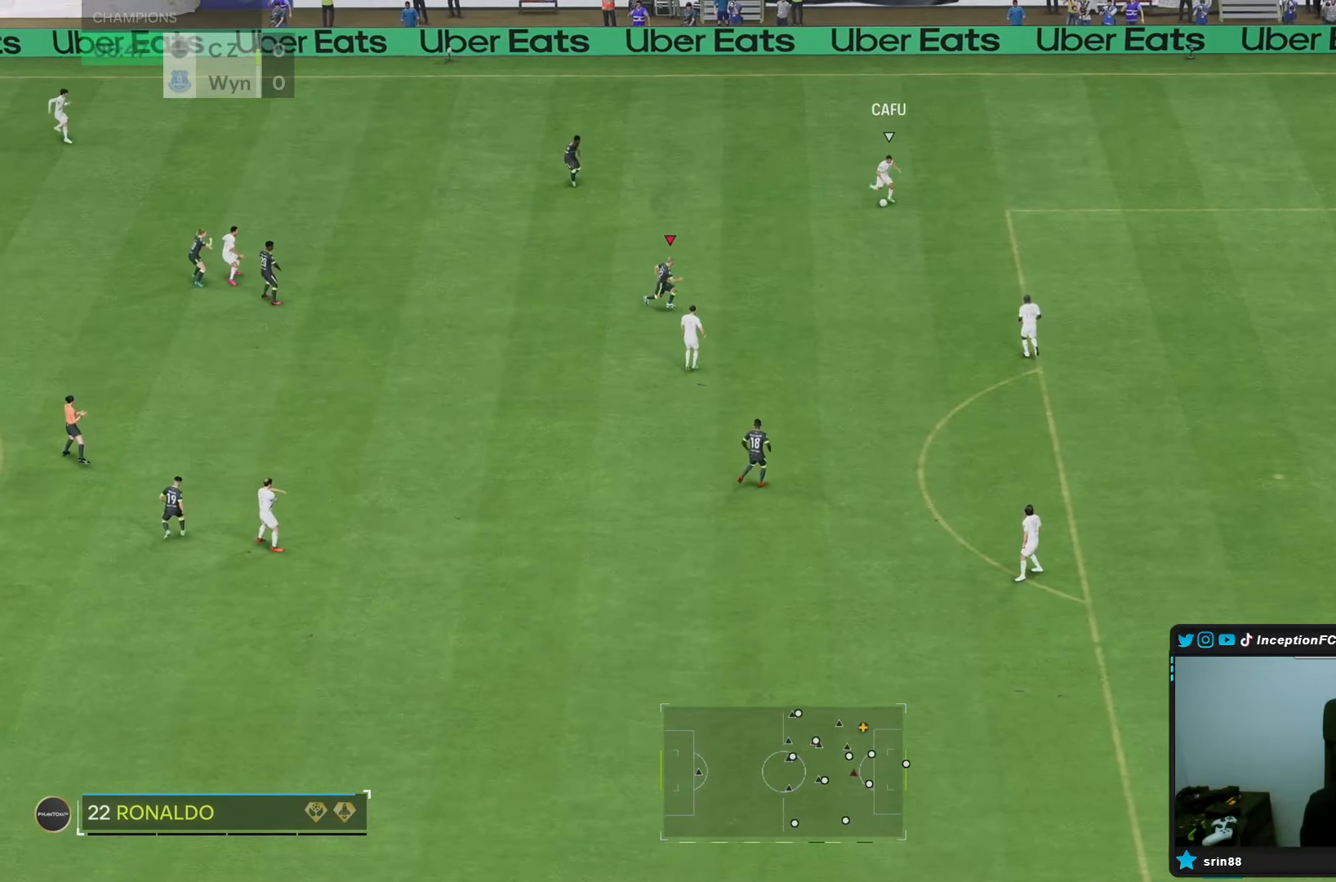
{"buttons": [], "left_stick": "down-right", "right_stick": "center", "events": [[100, "right_stick", "center"], [233, "L2", "up"]]}
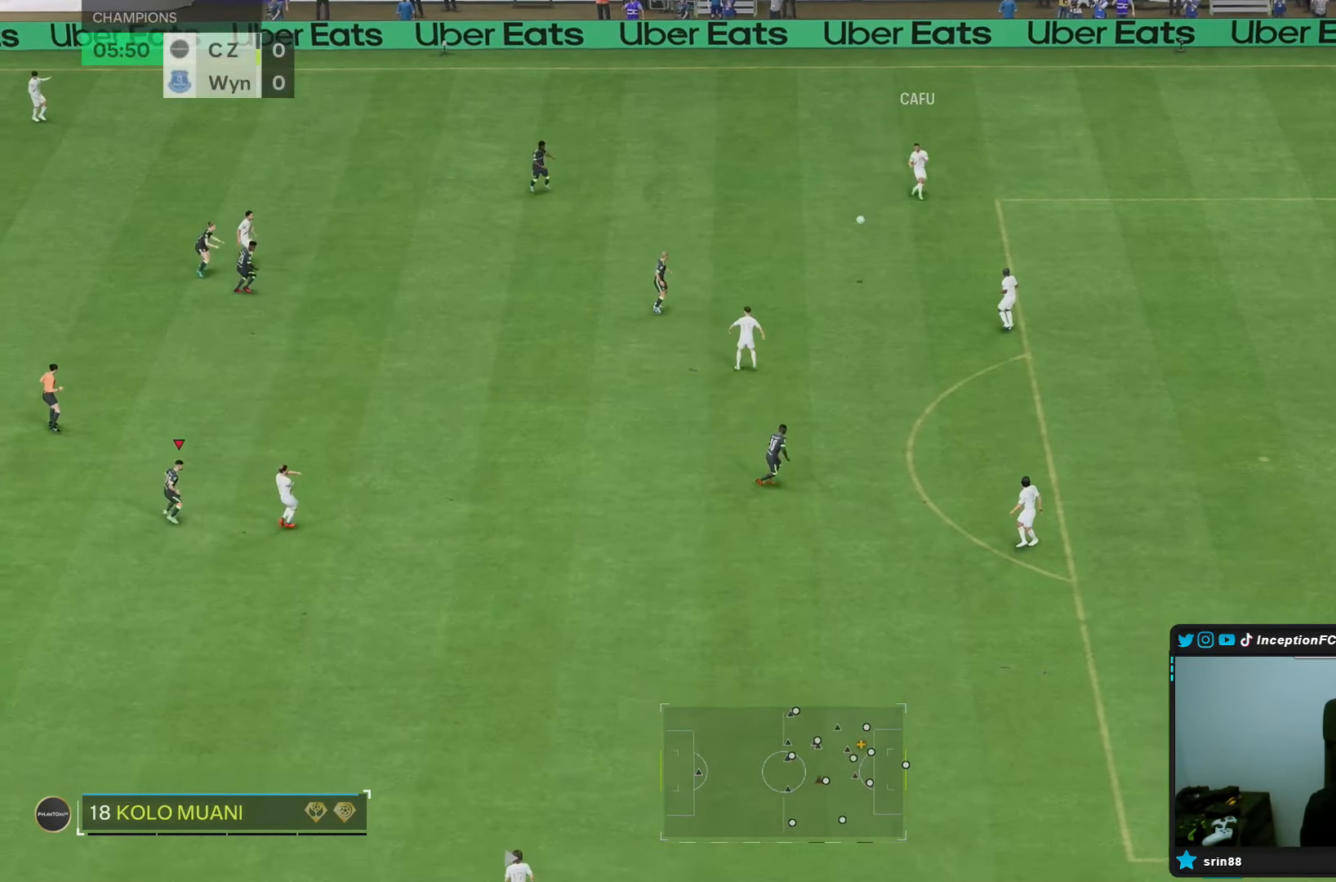
{"buttons": ["R2"], "left_stick": "down", "right_stick": "center", "events": [[183, "left_stick", "down"], [200, "R2", "down"]]}
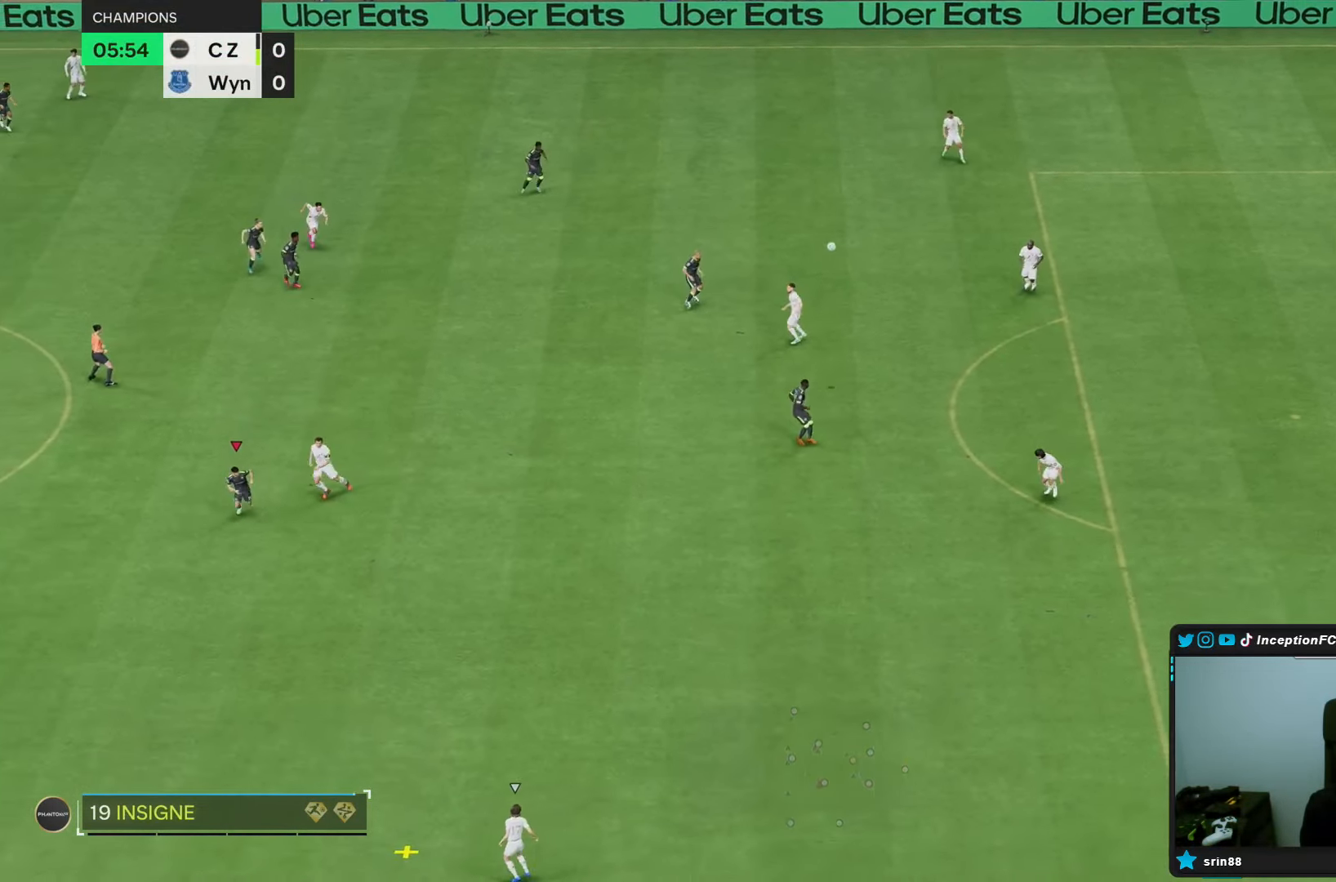
{"buttons": ["R2"], "left_stick": "down", "right_stick": "center", "events": []}
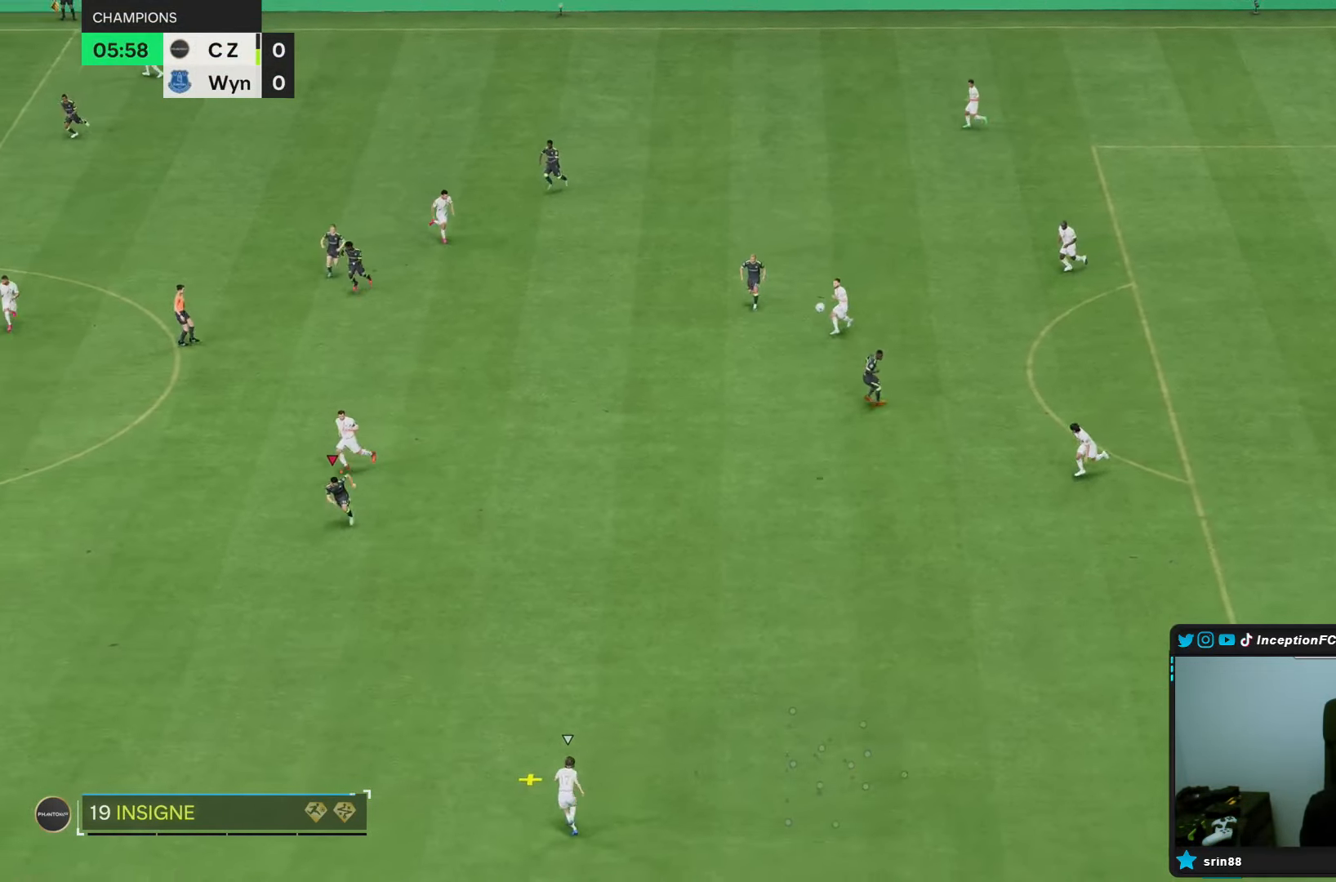
{"buttons": ["R2"], "left_stick": "down", "right_stick": "center", "events": []}
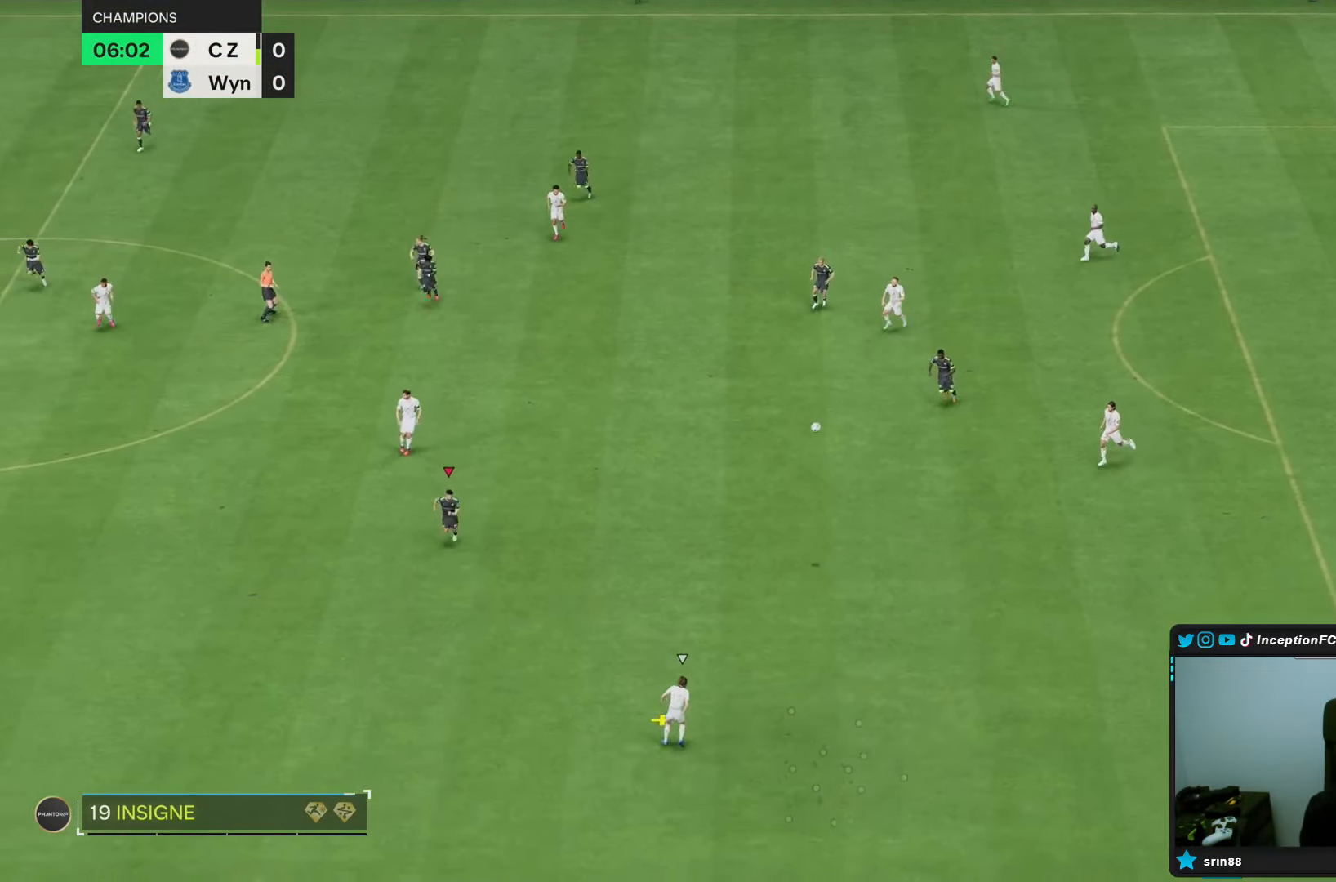
{"buttons": [], "left_stick": "down", "right_stick": "center", "events": [[167, "R2", "up"]]}
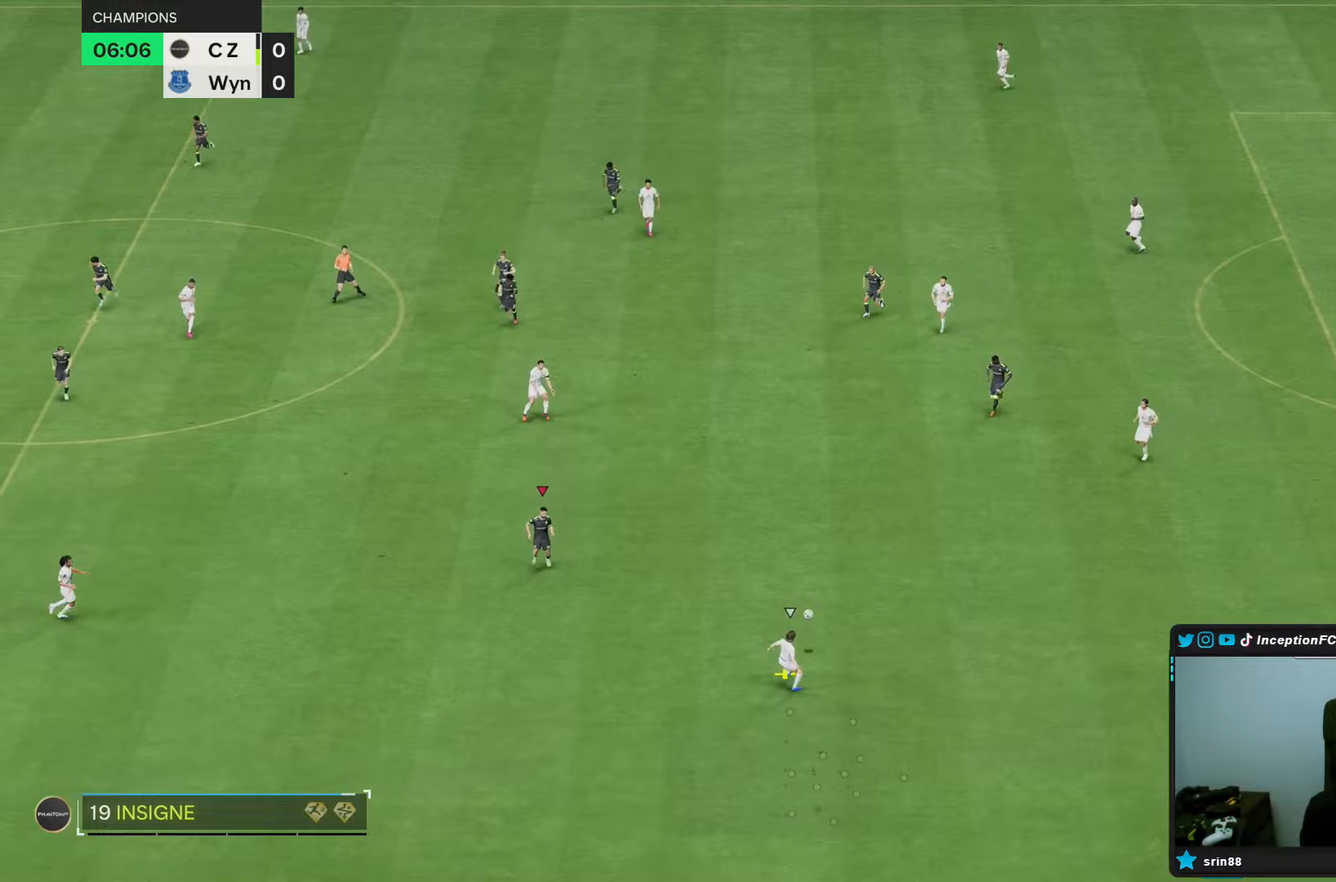
{"buttons": ["L2"], "left_stick": "down", "right_stick": "center", "events": [[83, "L2", "down"], [217, "left_stick", "center"], [383, "left_stick", "down"]]}
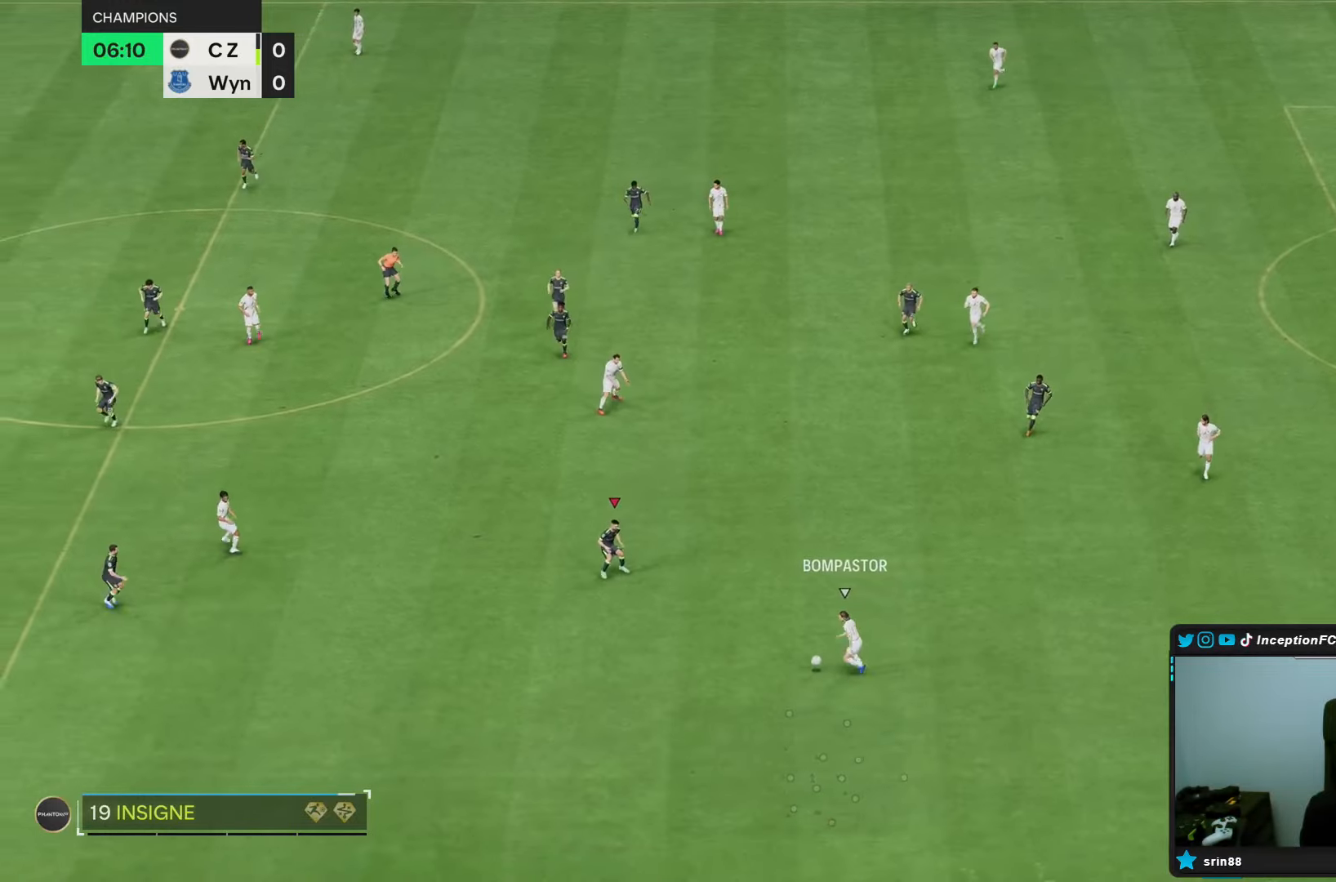
{"buttons": [], "left_stick": "down", "right_stick": "center", "events": [[33, "L2", "up"]]}
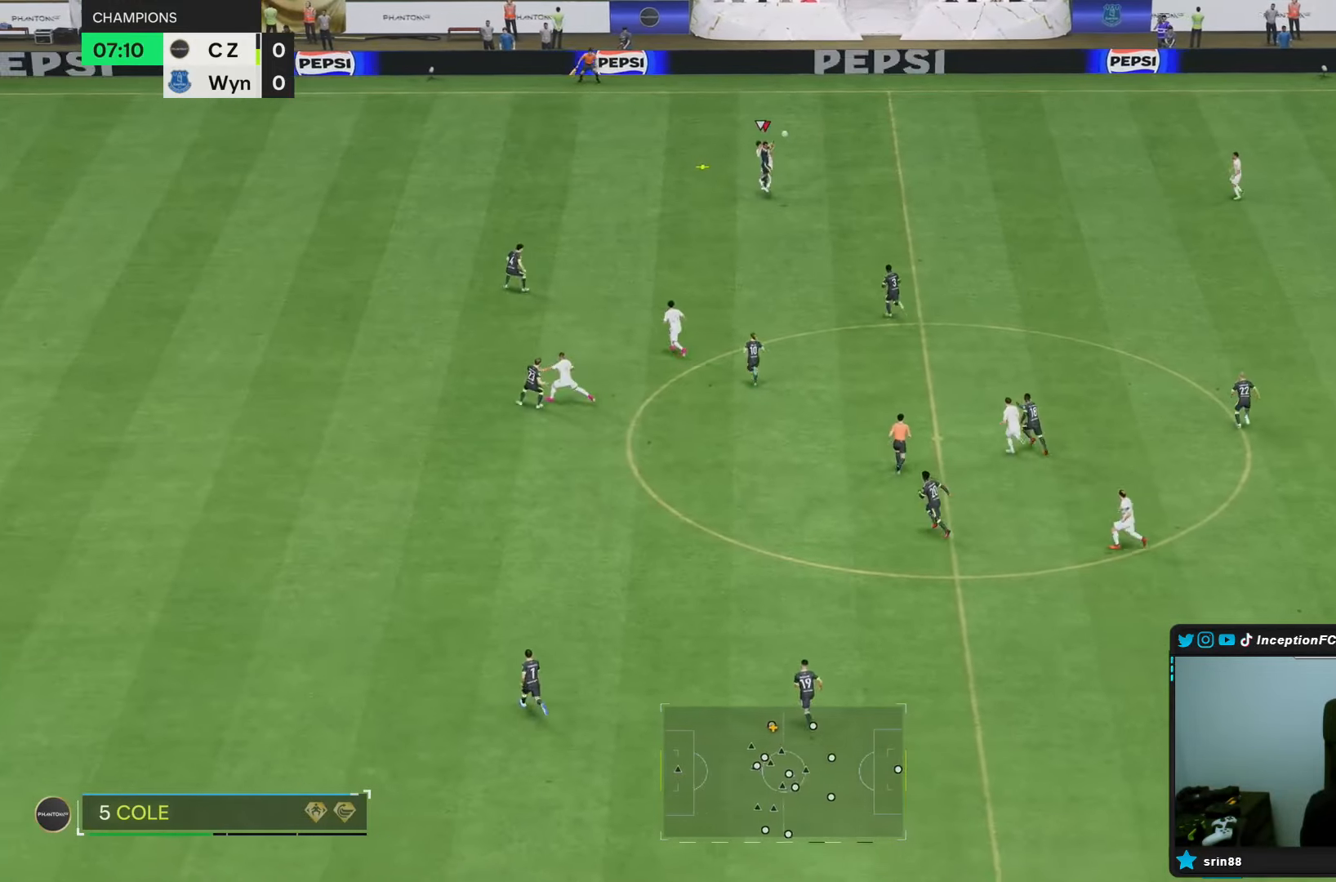
{"buttons": [], "left_stick": "up-right", "right_stick": "center", "events": [[300, "left_stick", "center"], [417, "left_stick", "up"], [483, "left_stick", "up-right"]]}
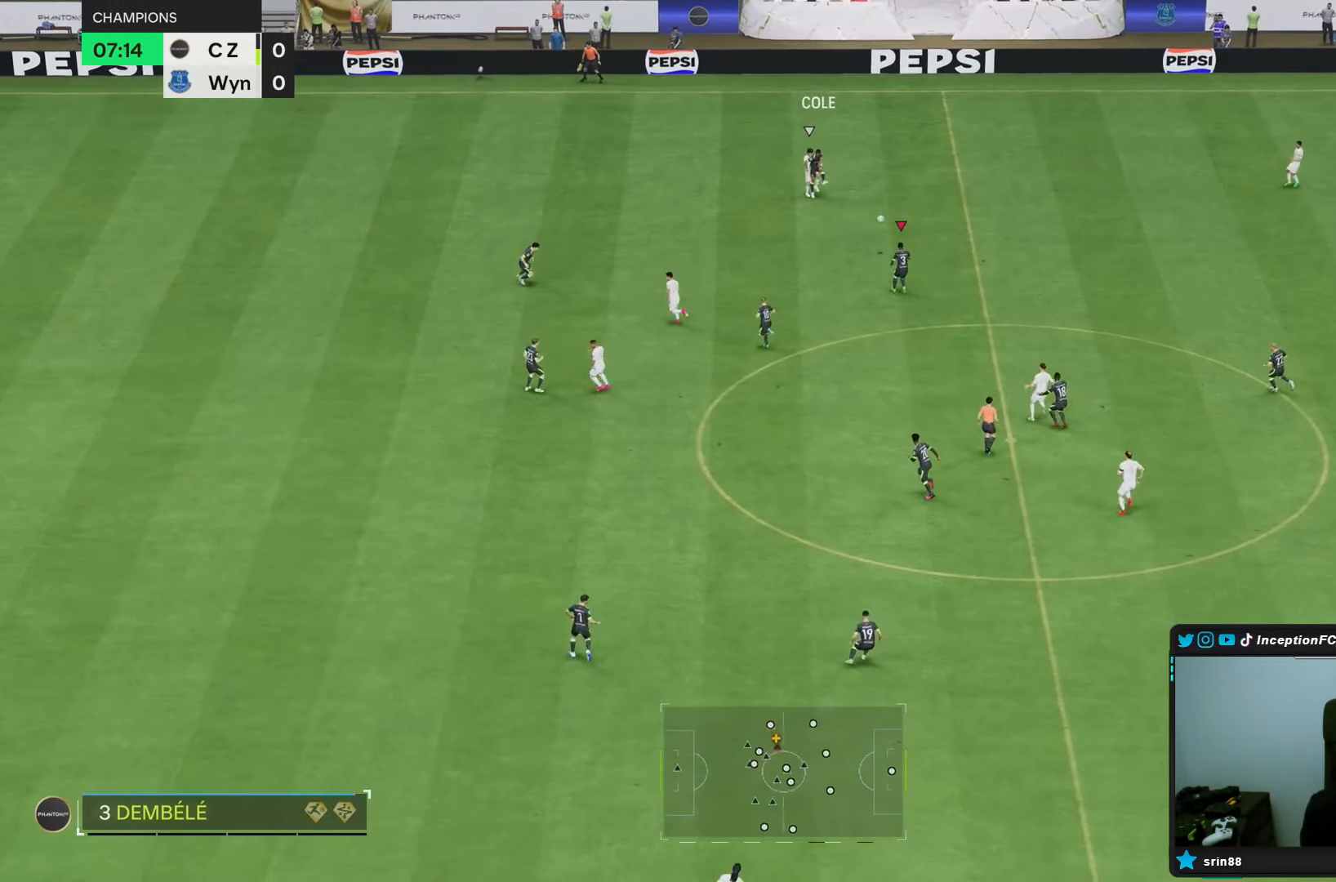
{"buttons": [], "left_stick": "right", "right_stick": "center", "events": [[83, "left_stick", "right"]]}
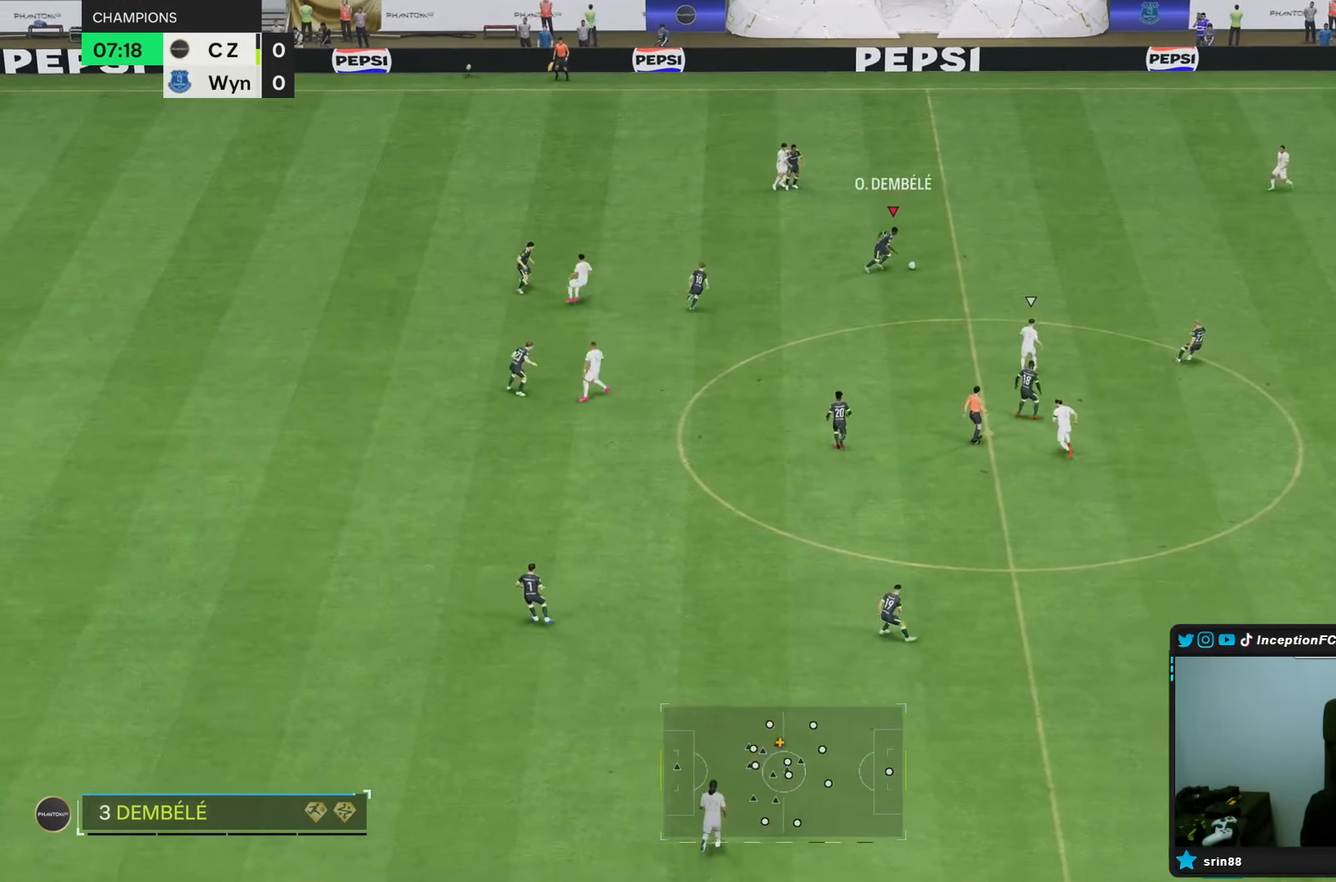
{"buttons": [], "left_stick": "right", "right_stick": "center", "events": []}
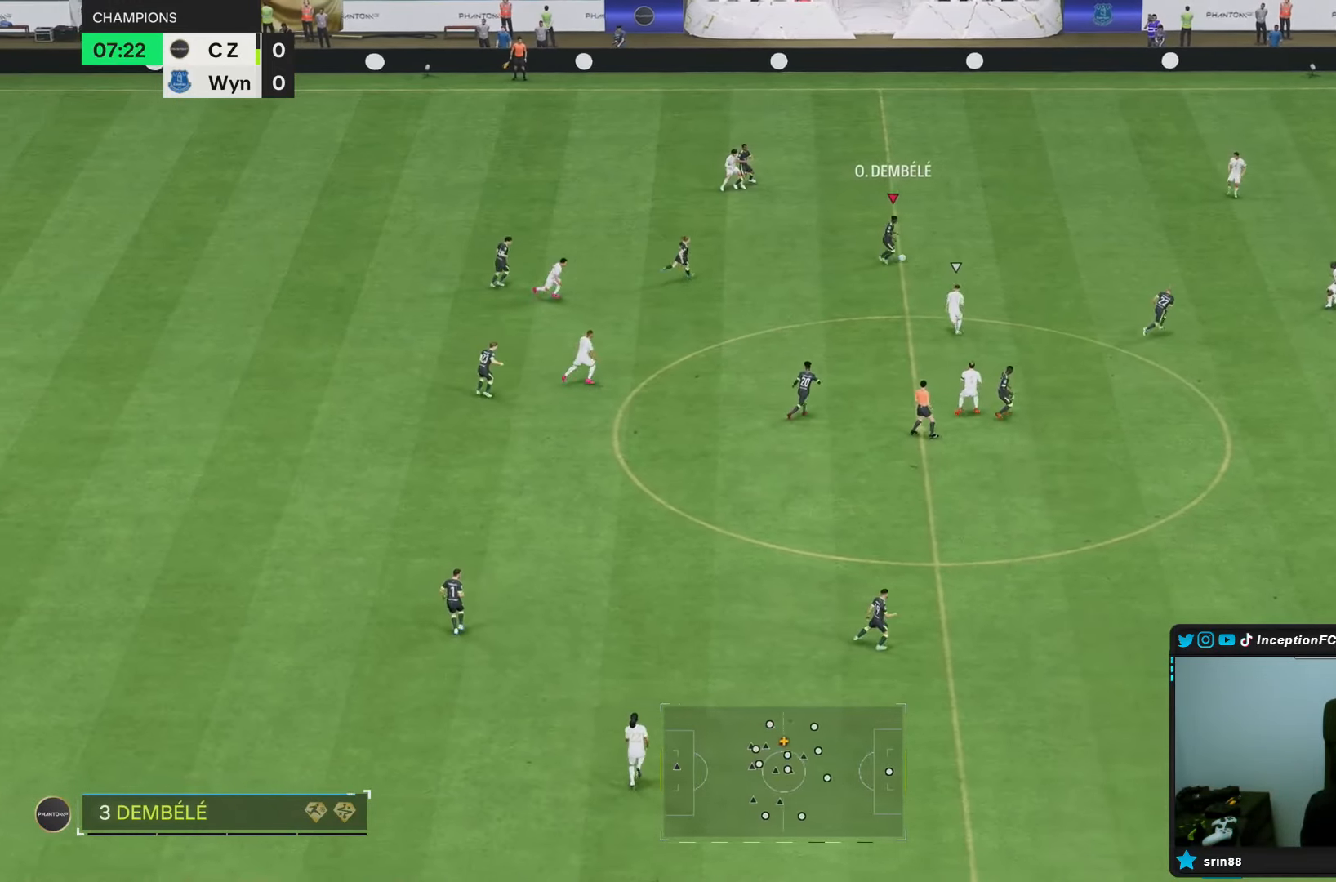
{"buttons": [], "left_stick": "down-left", "right_stick": "center", "events": [[50, "left_stick", "down"], [117, "left_stick", "down-left"]]}
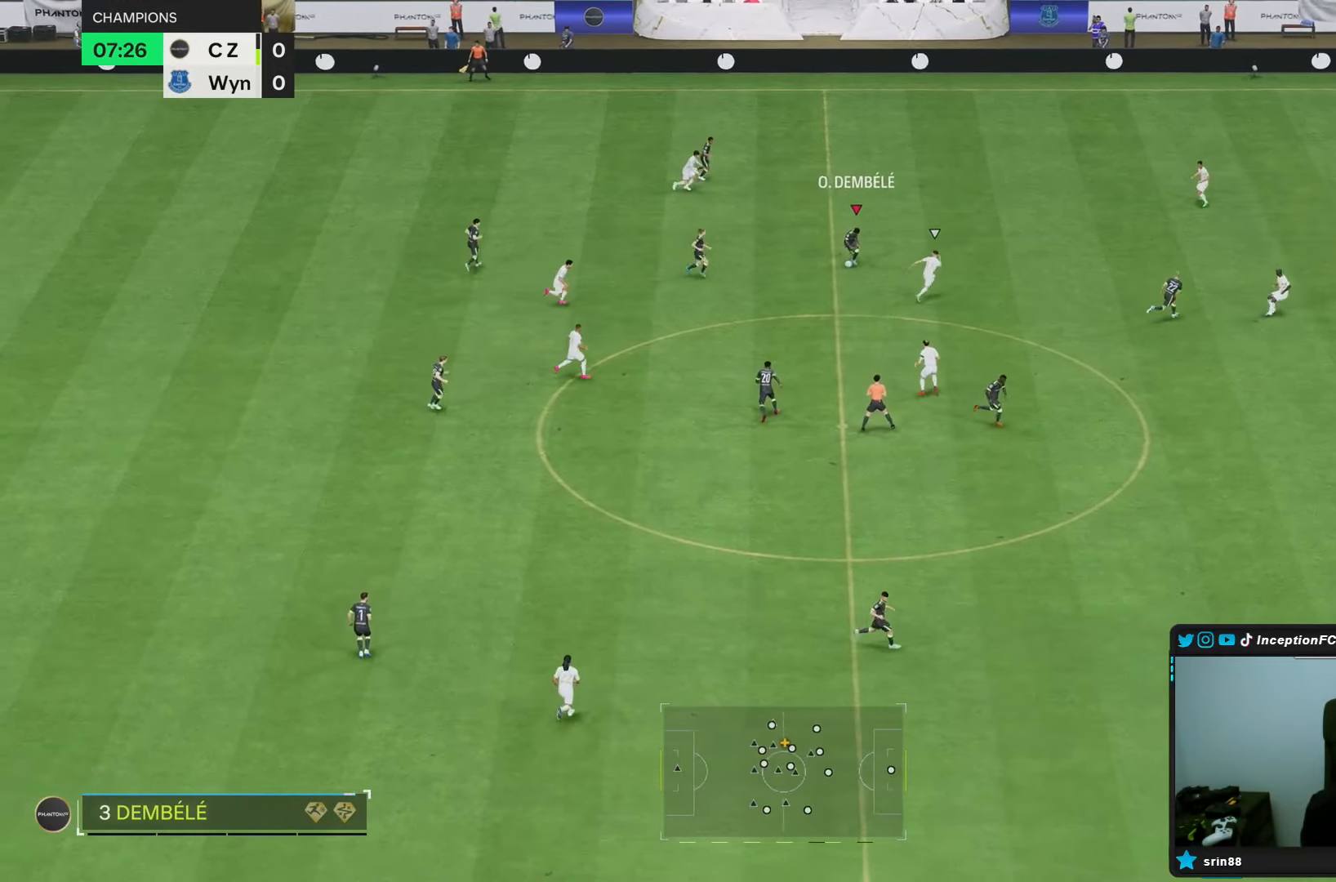
{"buttons": [], "left_stick": "down", "right_stick": "center", "events": [[67, "left_stick", "down"]]}
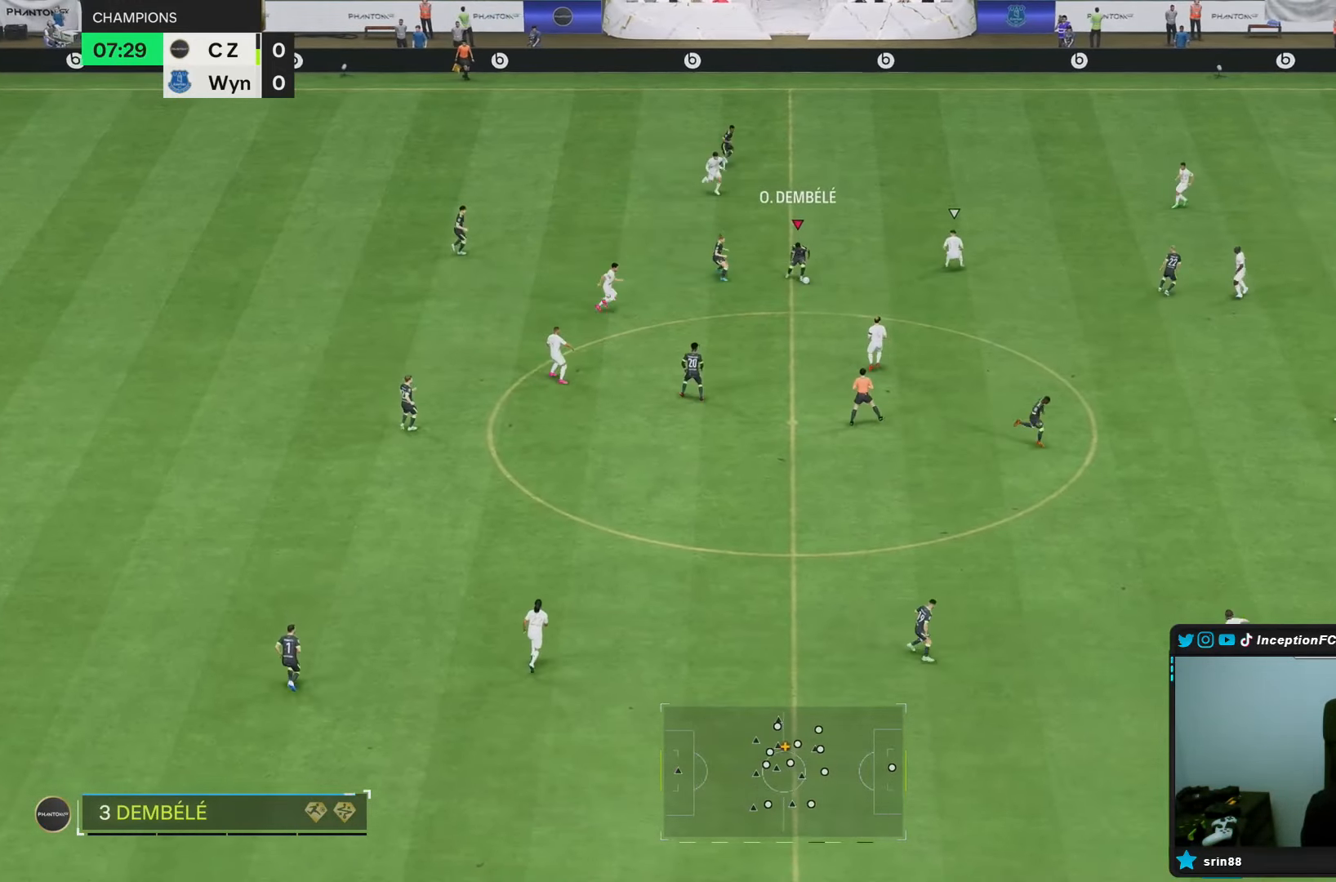
{"buttons": [], "left_stick": "down-right", "right_stick": "center", "events": [[133, "left_stick", "down-right"]]}
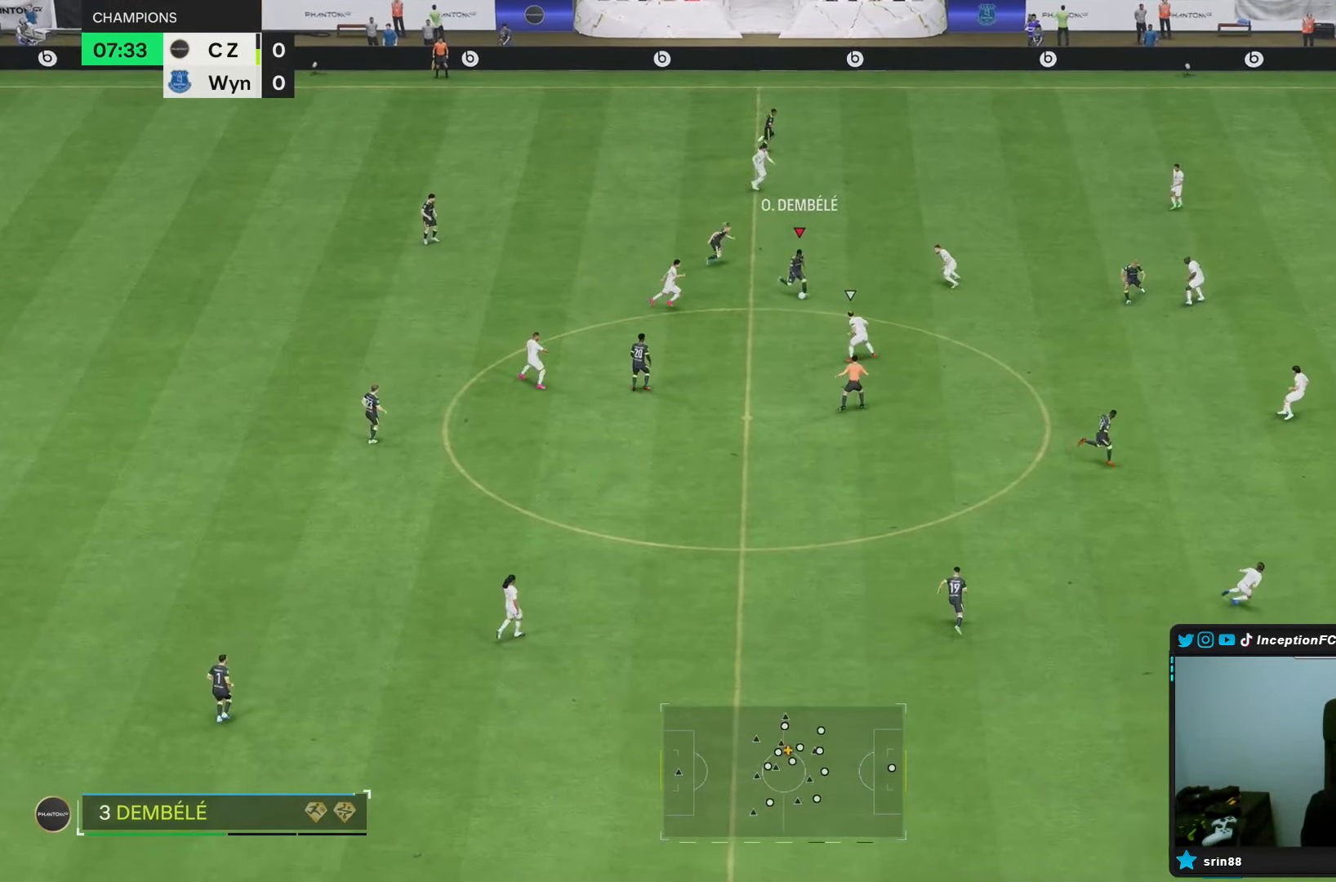
{"buttons": ["L2"], "left_stick": "down-right", "right_stick": "center", "events": [[450, "L2", "down"]]}
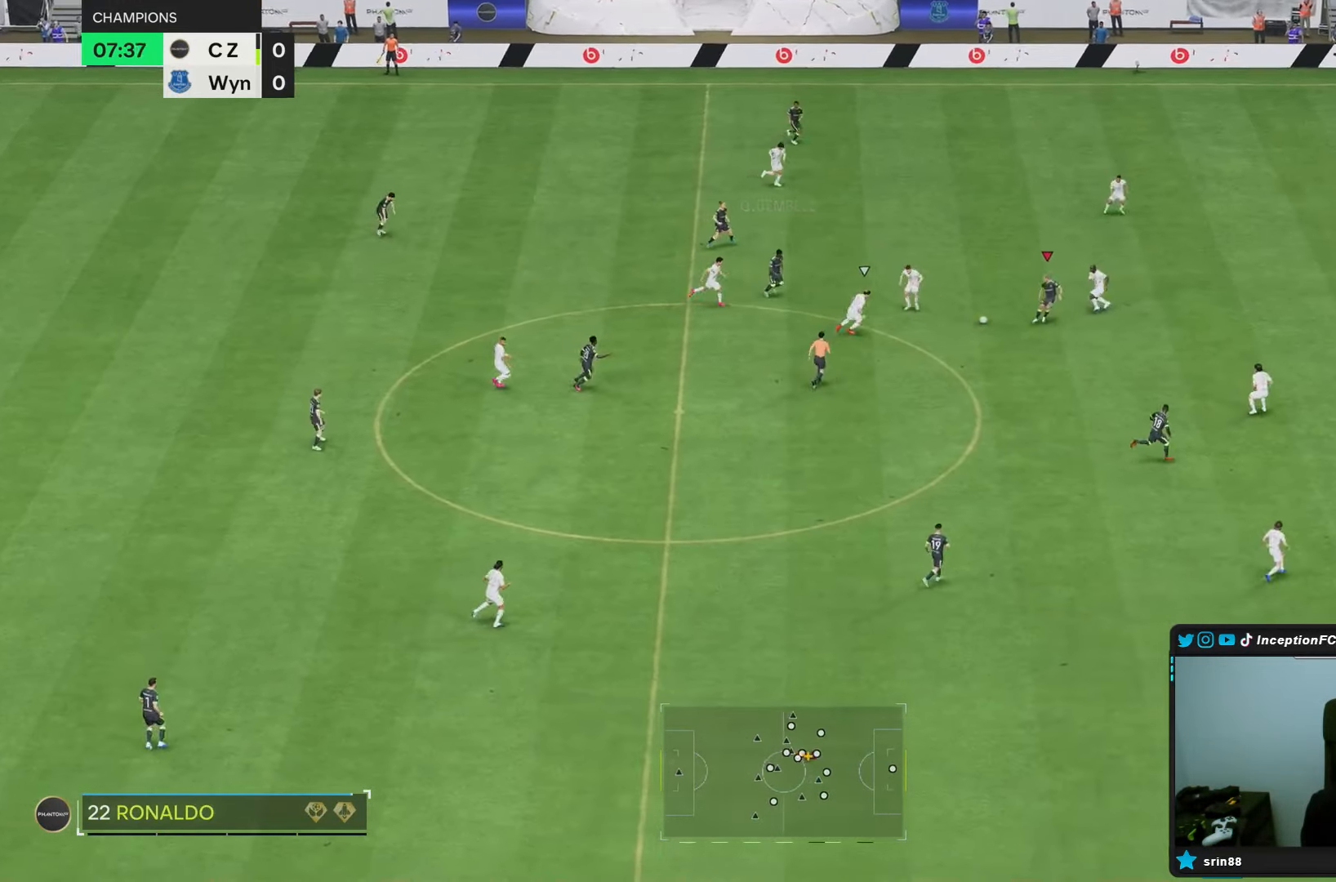
{"buttons": [], "left_stick": "down", "right_stick": "center", "events": [[167, "L2", "up"], [167, "left_stick", "down"]]}
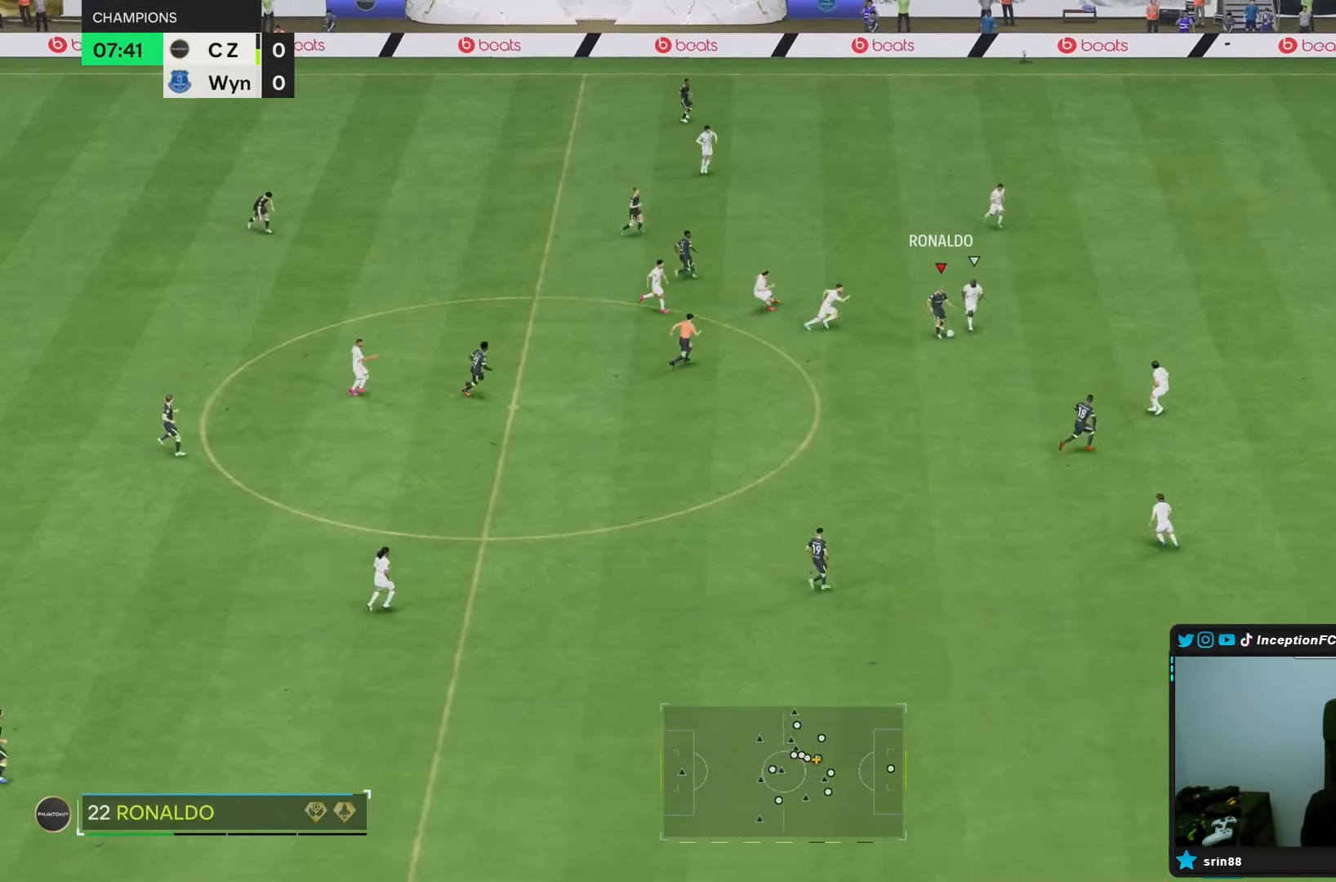
{"buttons": [], "left_stick": "down", "right_stick": "center", "events": [[217, "R2", "down"], [250, "left_stick", "center"], [350, "R2", "up"], [400, "left_stick", "down"]]}
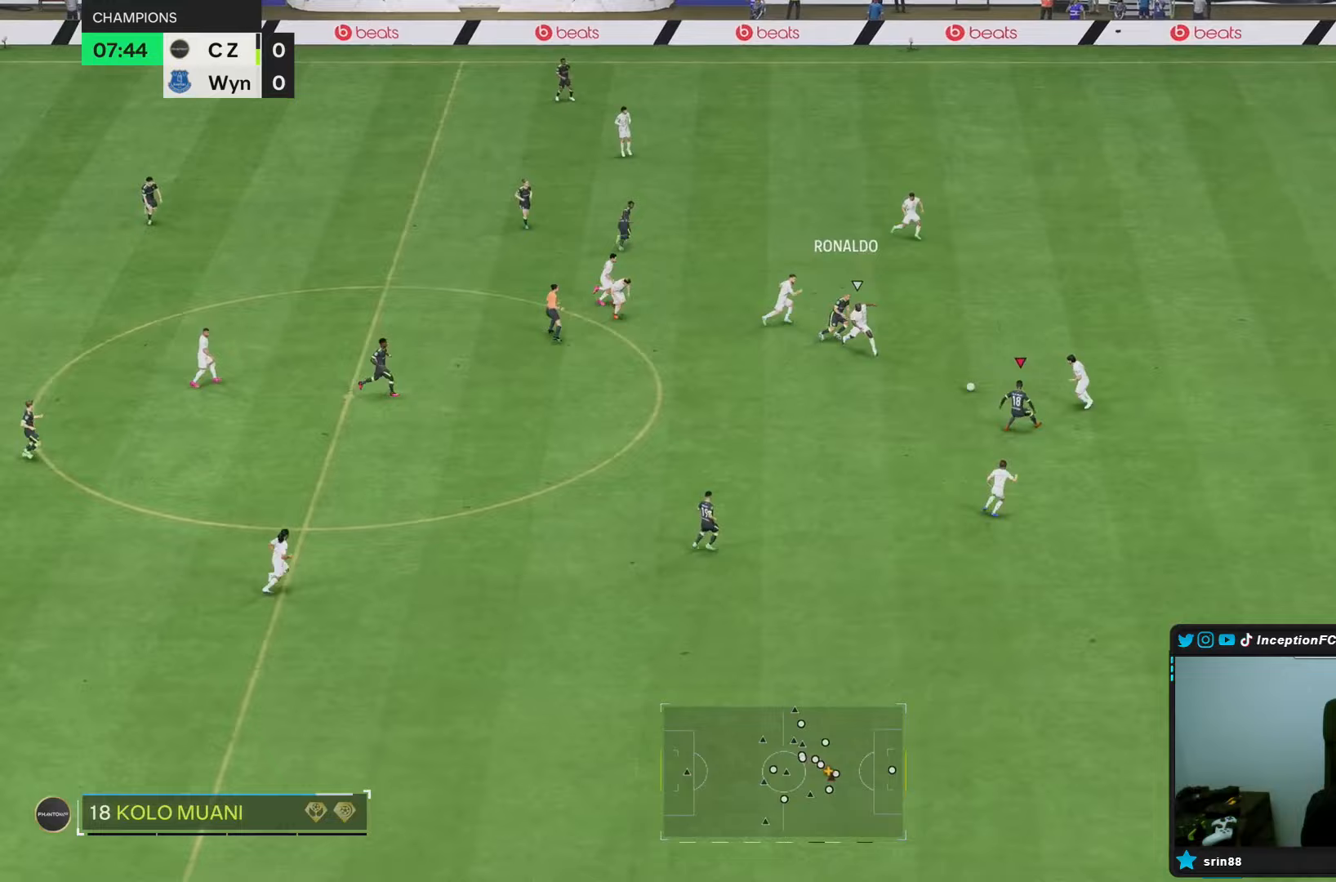
{"buttons": [], "left_stick": "down", "right_stick": "center", "events": []}
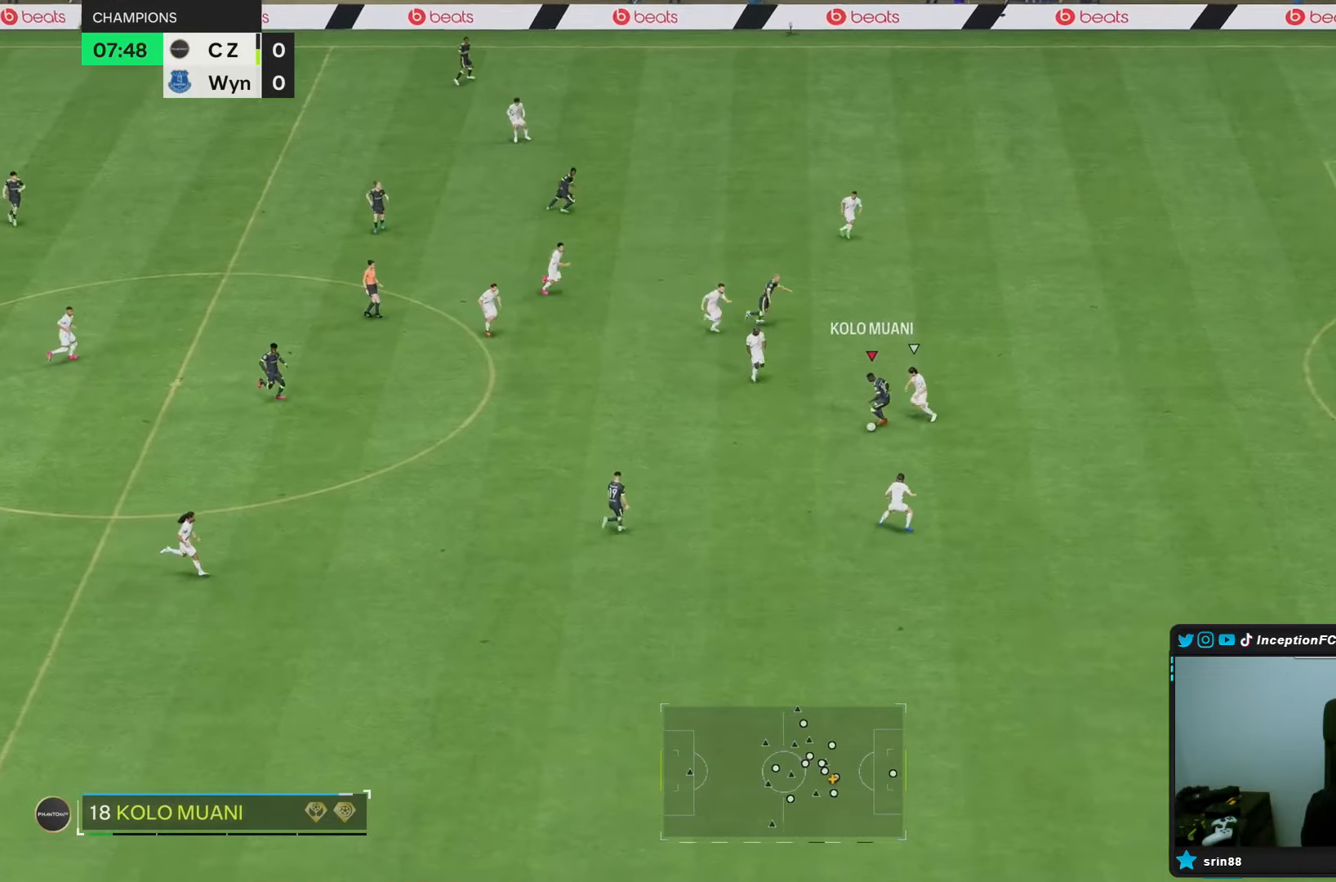
{"buttons": [], "left_stick": "down", "right_stick": "center", "events": []}
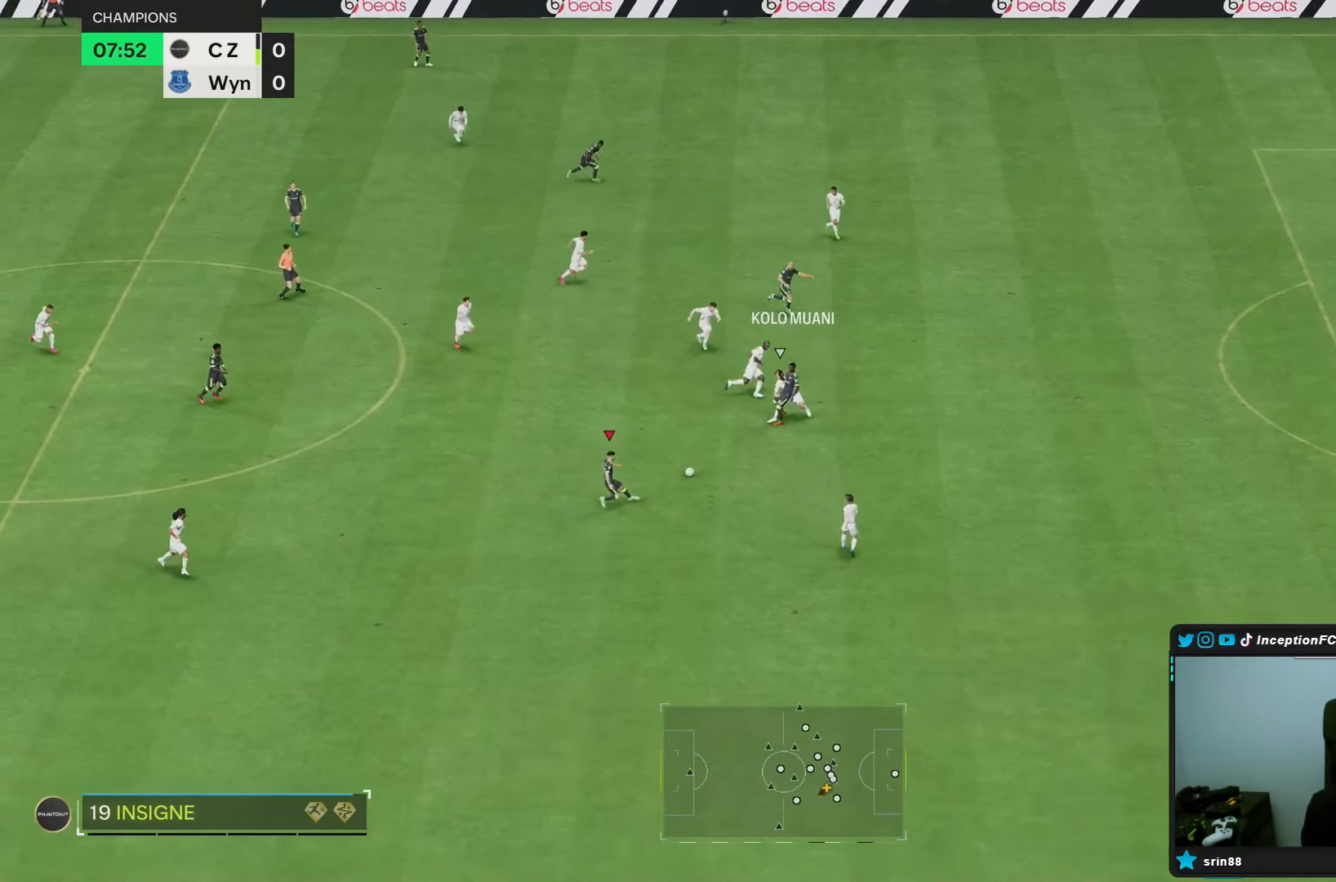
{"buttons": ["TRIANGLE"], "left_stick": "right", "right_stick": "center", "events": [[83, "left_stick", "down-right"], [350, "TRIANGLE", "down"], [450, "left_stick", "right"]]}
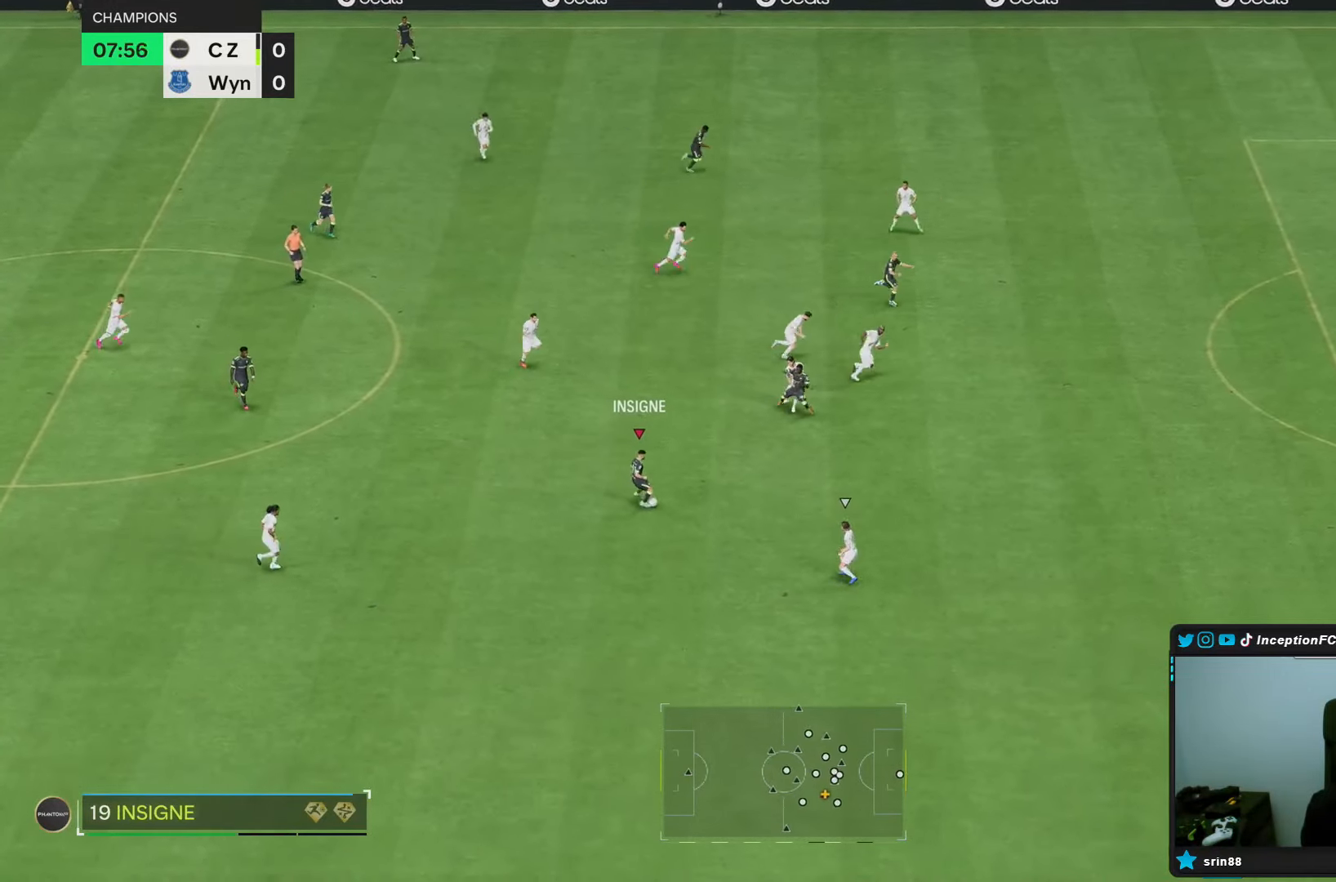
{"buttons": ["R2"], "left_stick": "right", "right_stick": "center", "events": [[117, "TRIANGLE", "up"], [500, "R2", "down"]]}
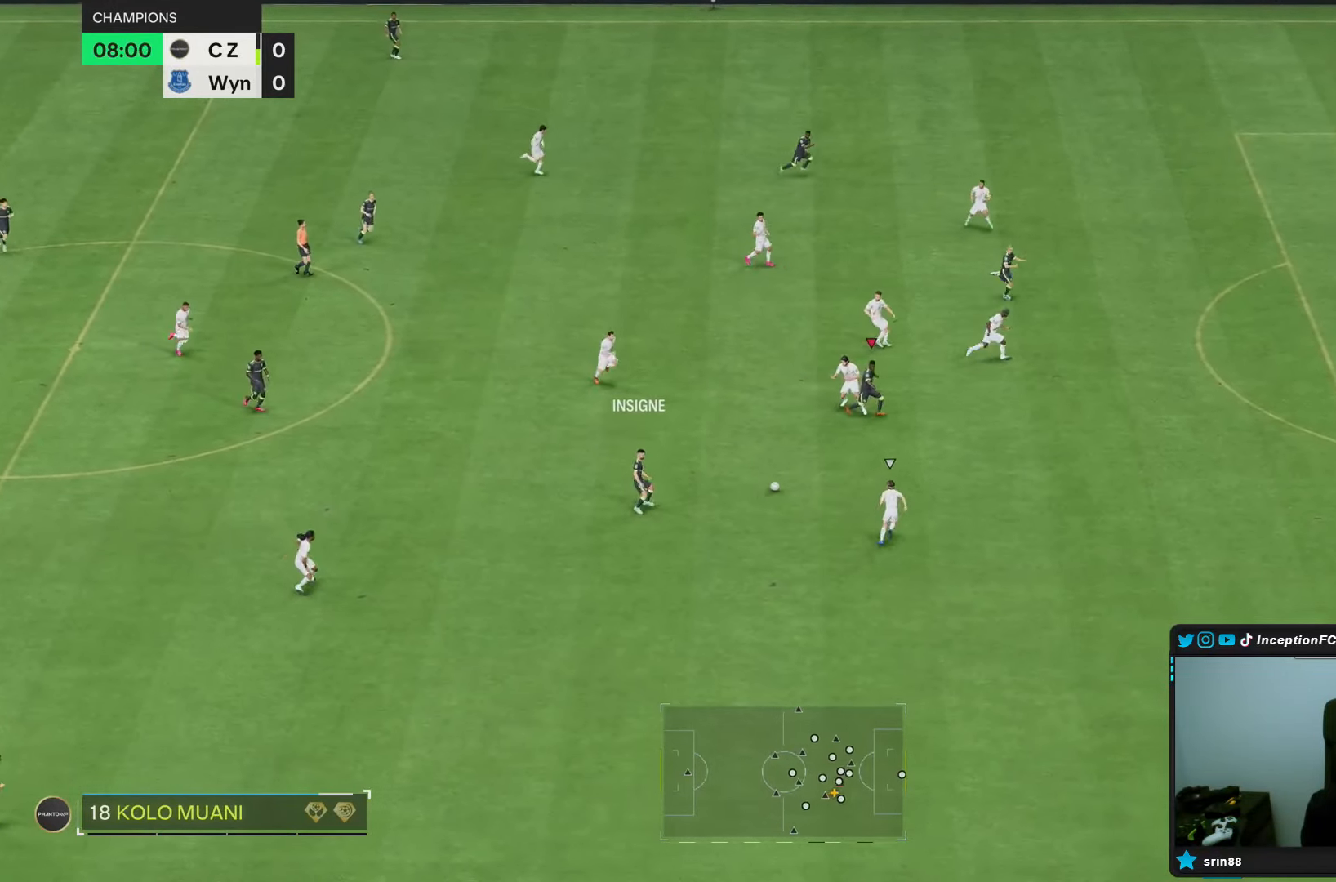
{"buttons": ["R2"], "left_stick": "down-right", "right_stick": "center", "events": [[367, "left_stick", "down-right"]]}
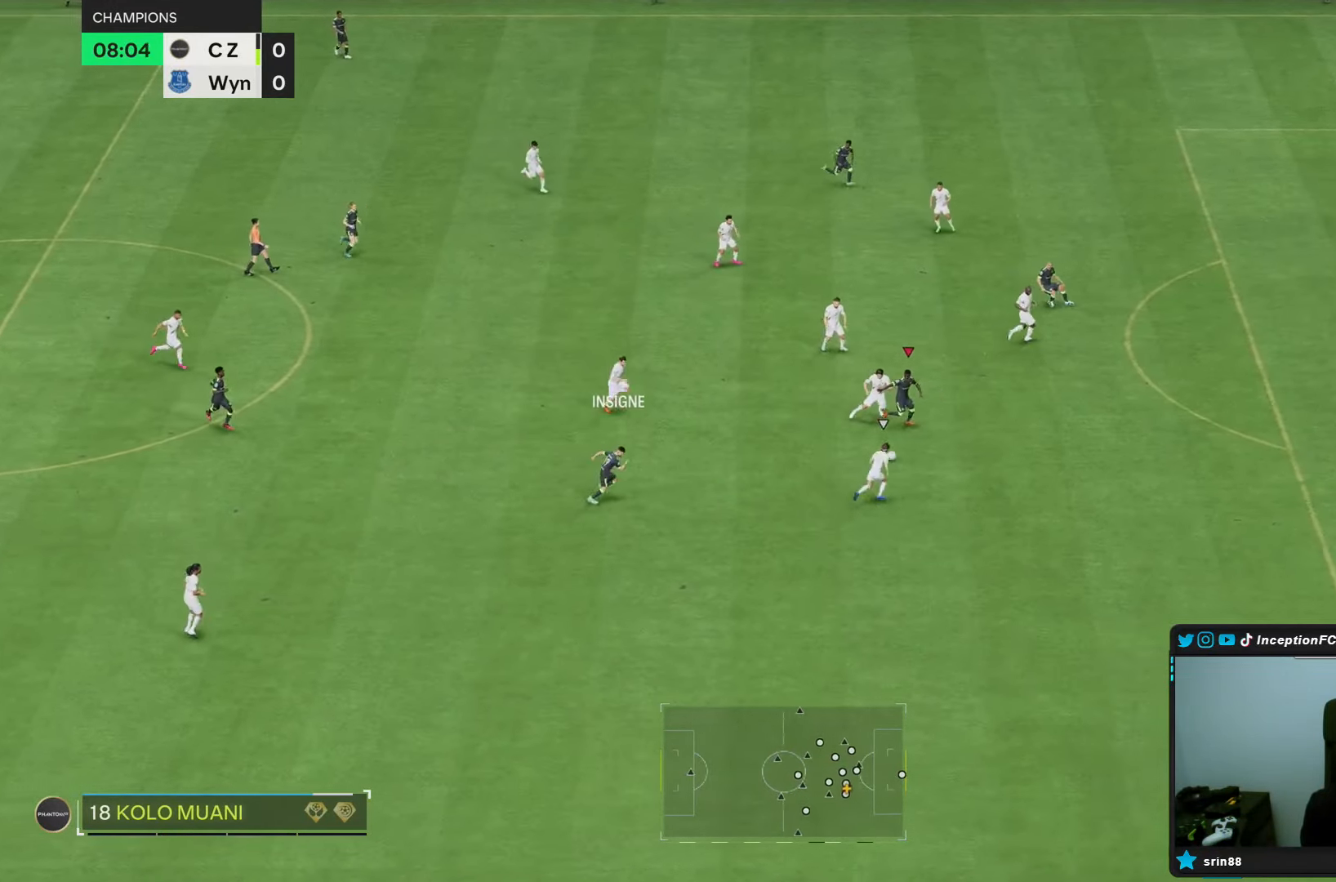
{"buttons": ["R2"], "left_stick": "down-right", "right_stick": "center", "events": []}
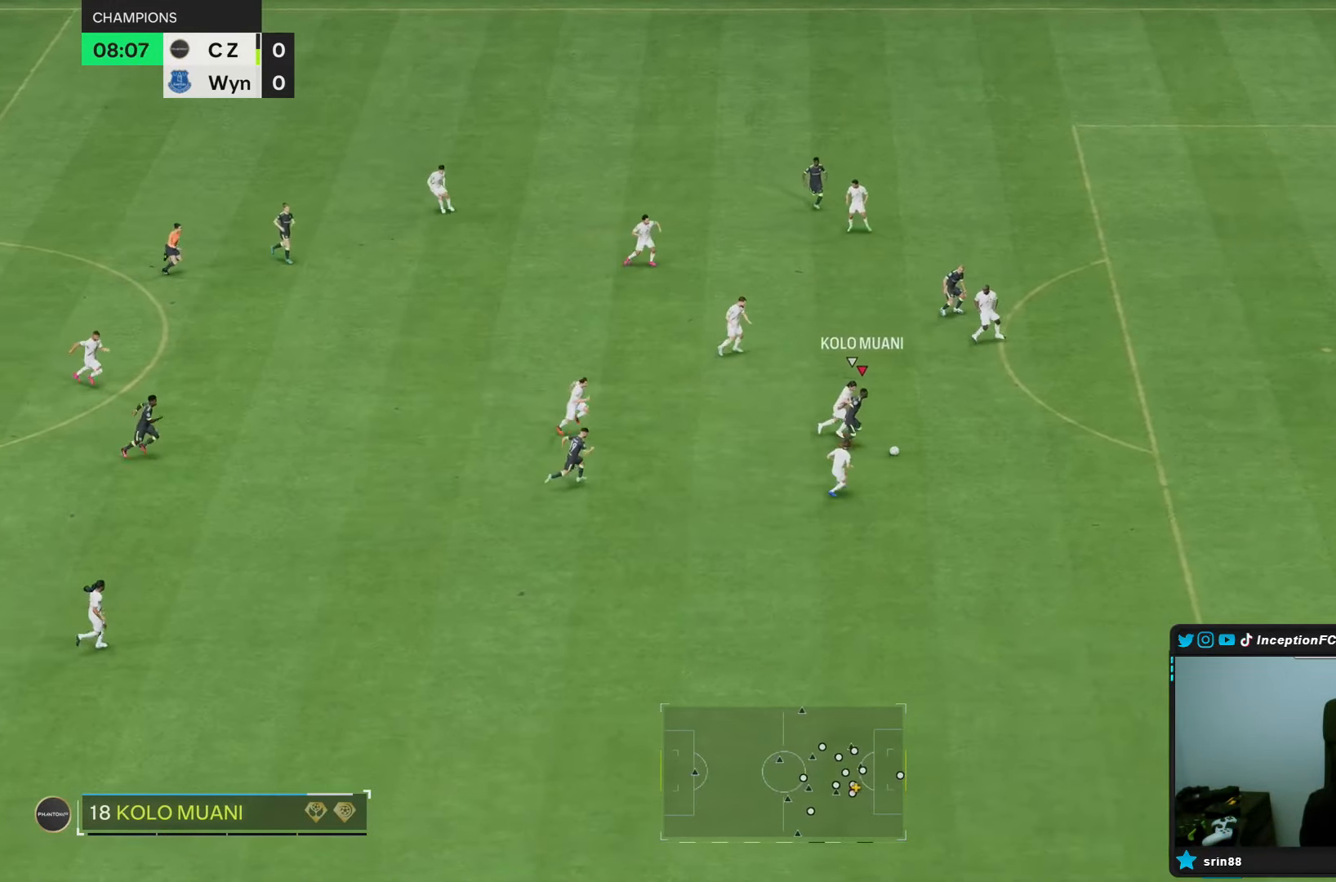
{"buttons": ["R2"], "left_stick": "right", "right_stick": "center", "events": [[33, "left_stick", "right"]]}
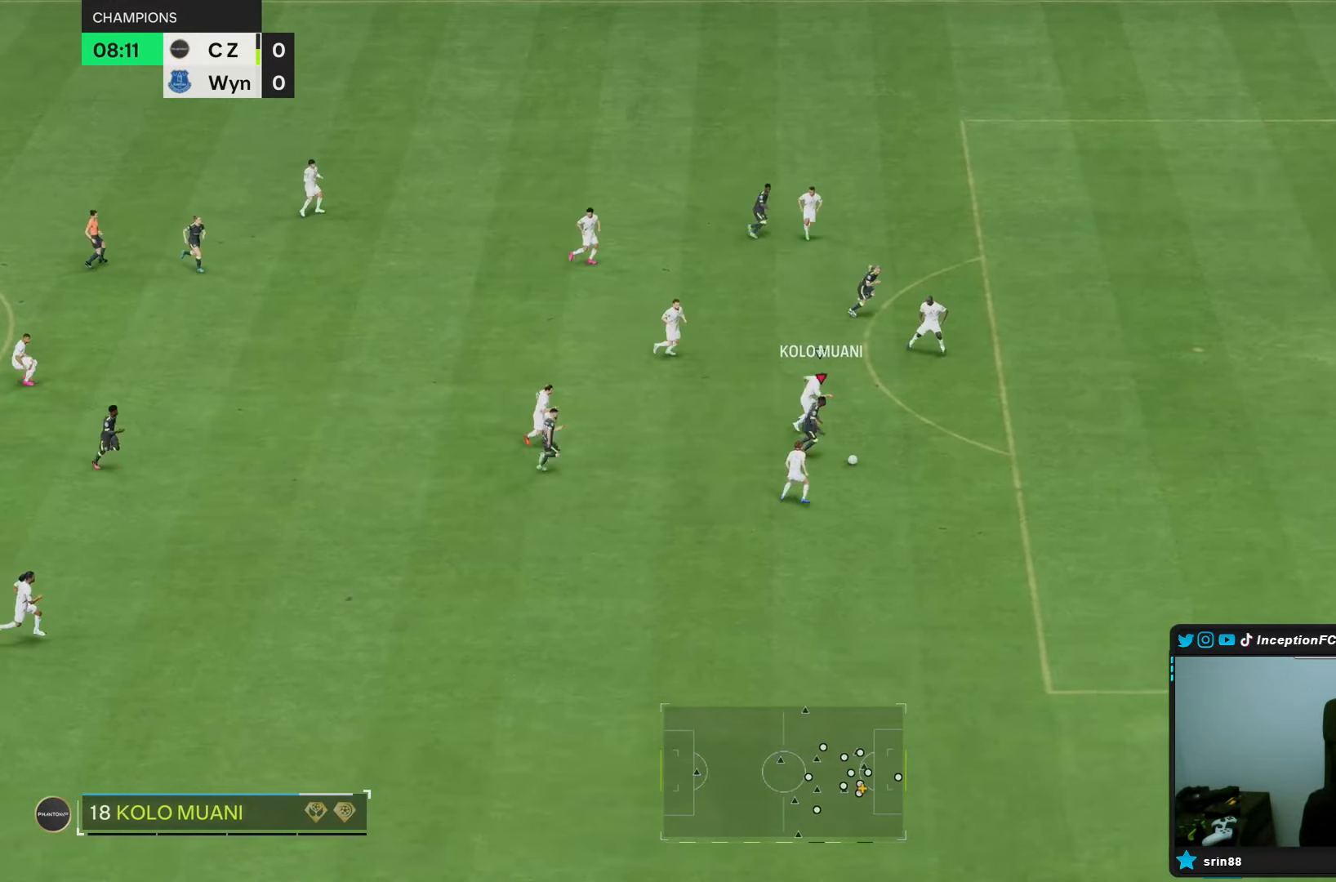
{"buttons": ["R2"], "left_stick": "right", "right_stick": "center", "events": []}